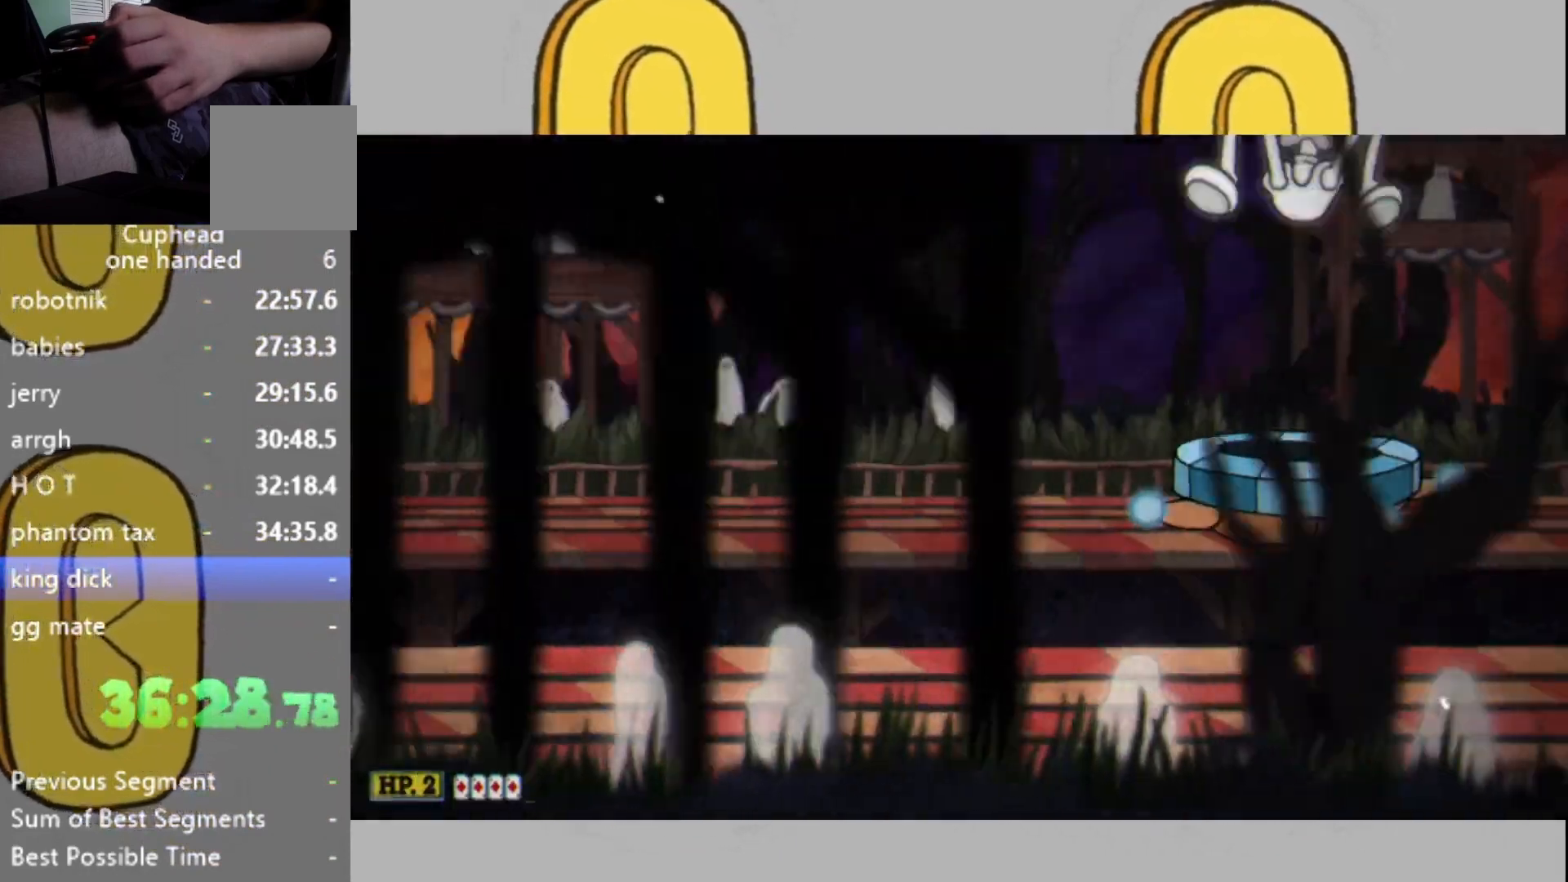
Gameplay with a controller (Xbox layout); each line is a JSON object with the inputs held at the frame after it. "events" lists button and stick changes between this image and that frame as [ms after this image, input, new state], when the widget could be followed in between. Not read: L3 R3.
{"buttons": ["L2"], "left_stick": "center", "right_stick": "center", "events": [[400, "L2", "down"]]}
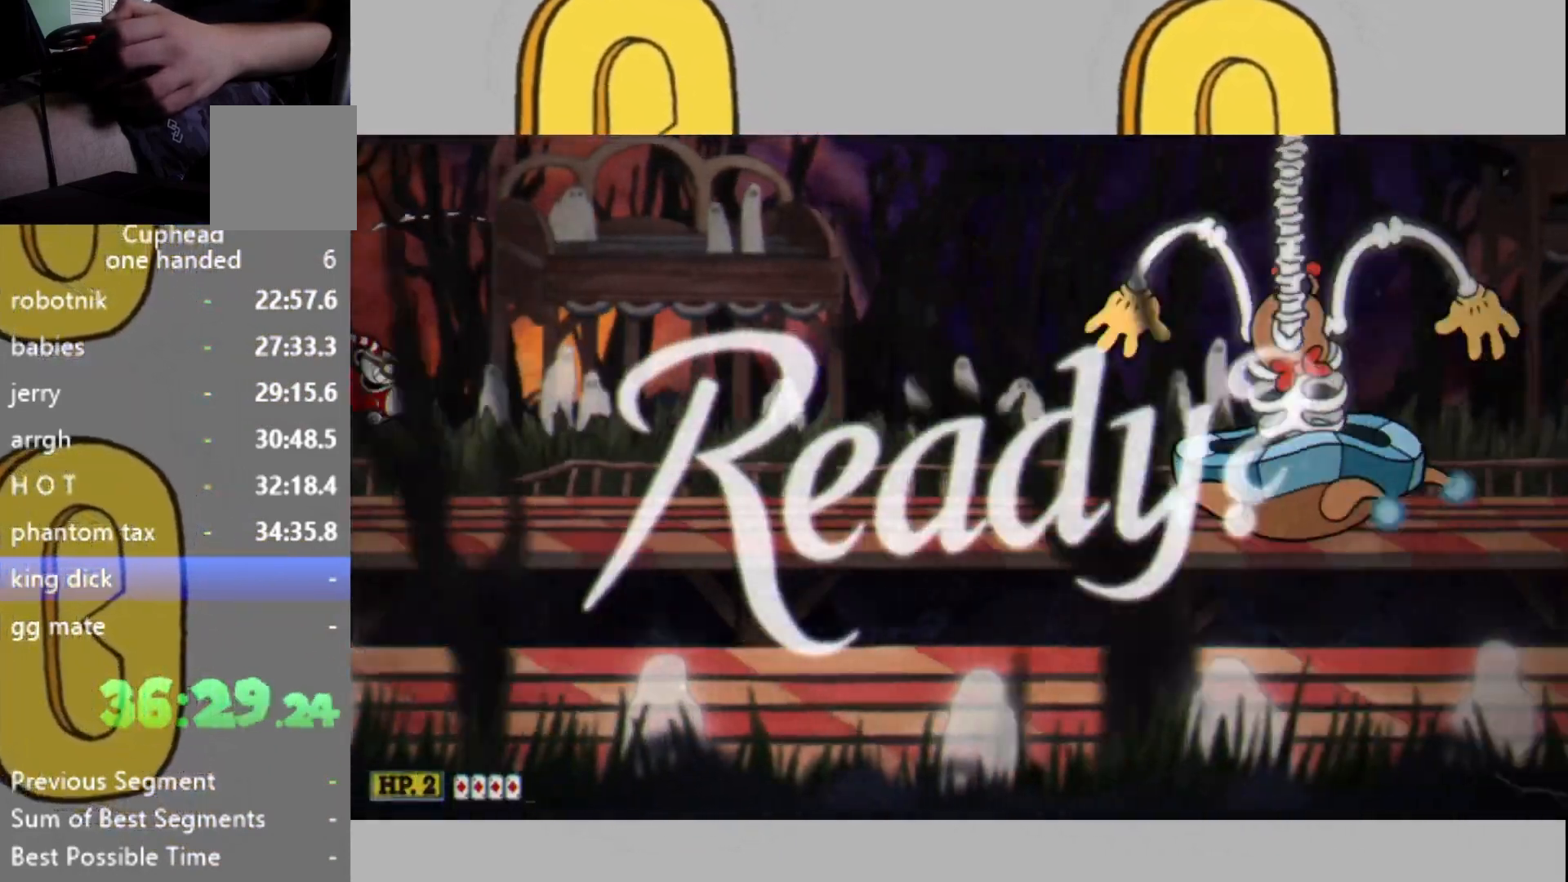
{"buttons": ["L2"], "left_stick": "center", "right_stick": "center", "events": []}
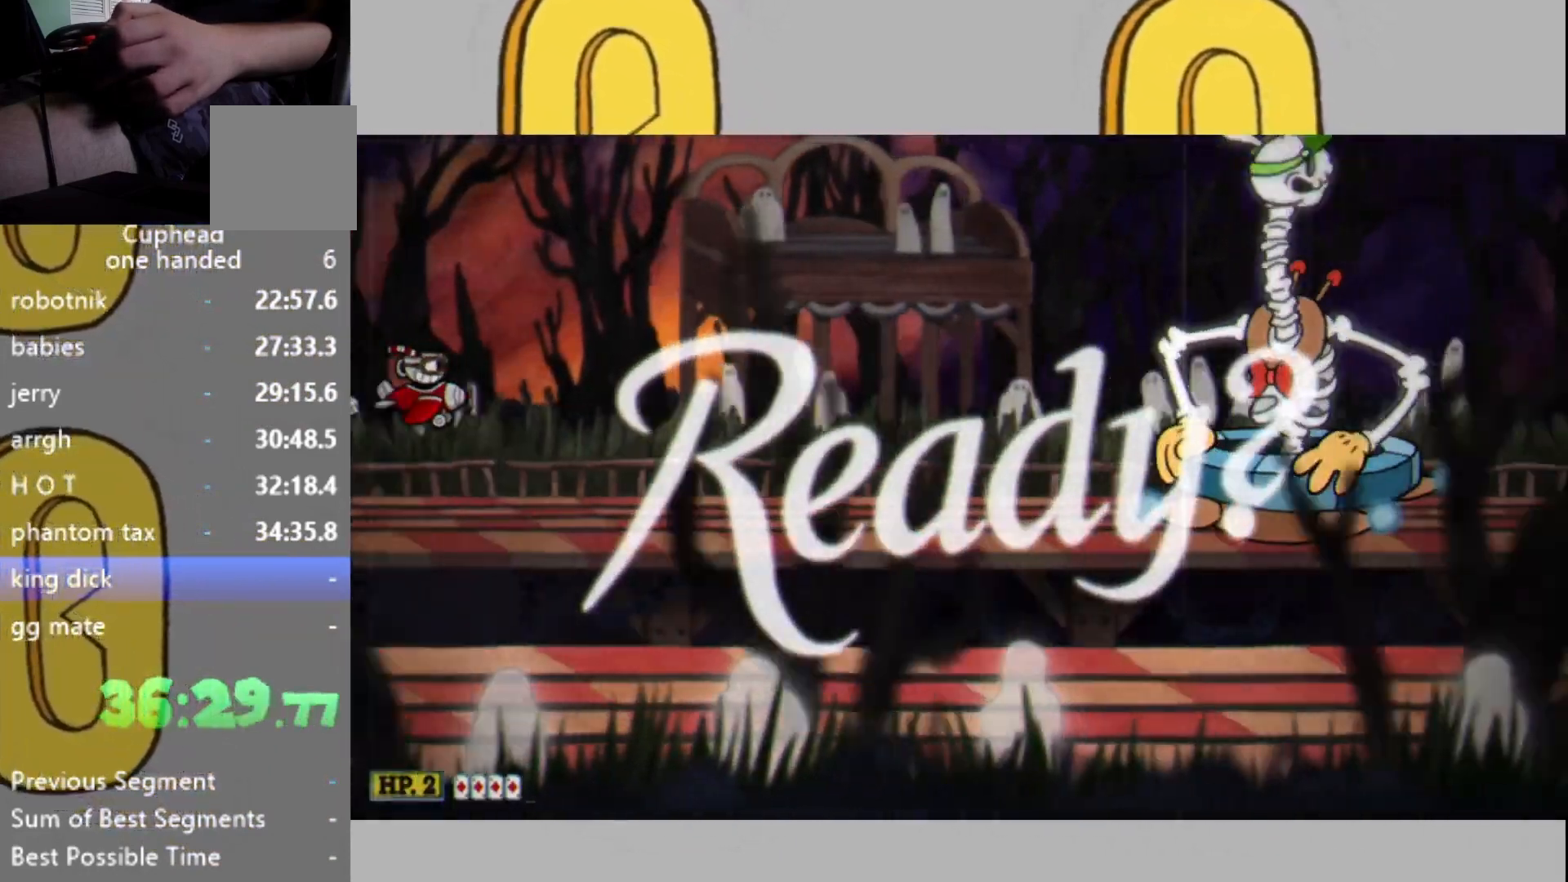
{"buttons": ["L2"], "left_stick": "right", "right_stick": "center", "events": [[67, "left_stick", "up-right"], [200, "left_stick", "center"], [367, "left_stick", "right"]]}
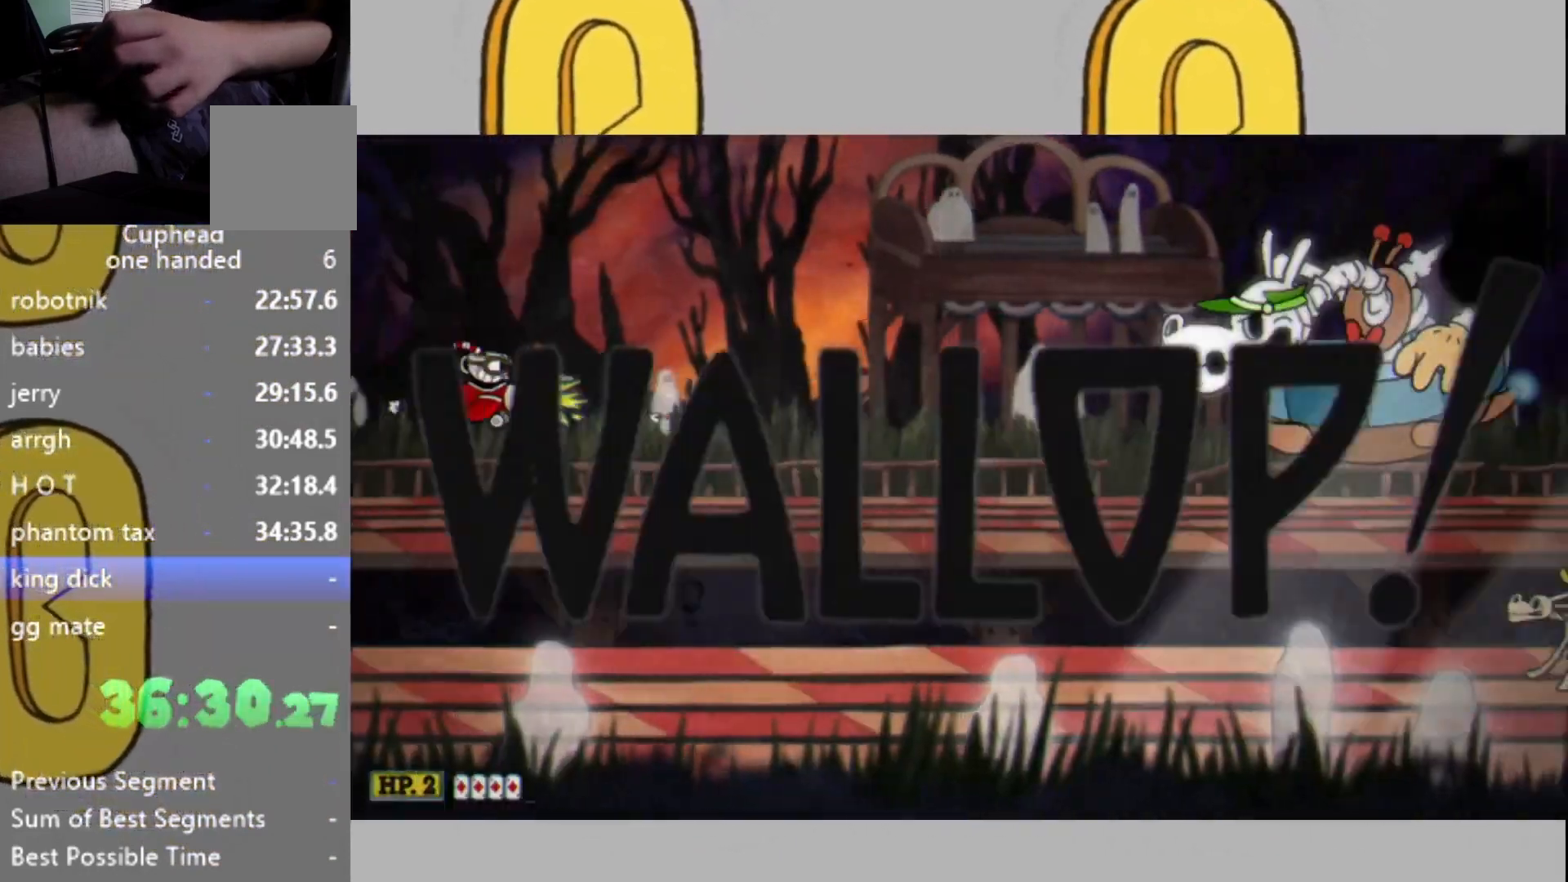
{"buttons": ["L2"], "left_stick": "center", "right_stick": "center", "events": [[267, "left_stick", "center"], [400, "left_stick", "up"], [500, "left_stick", "center"]]}
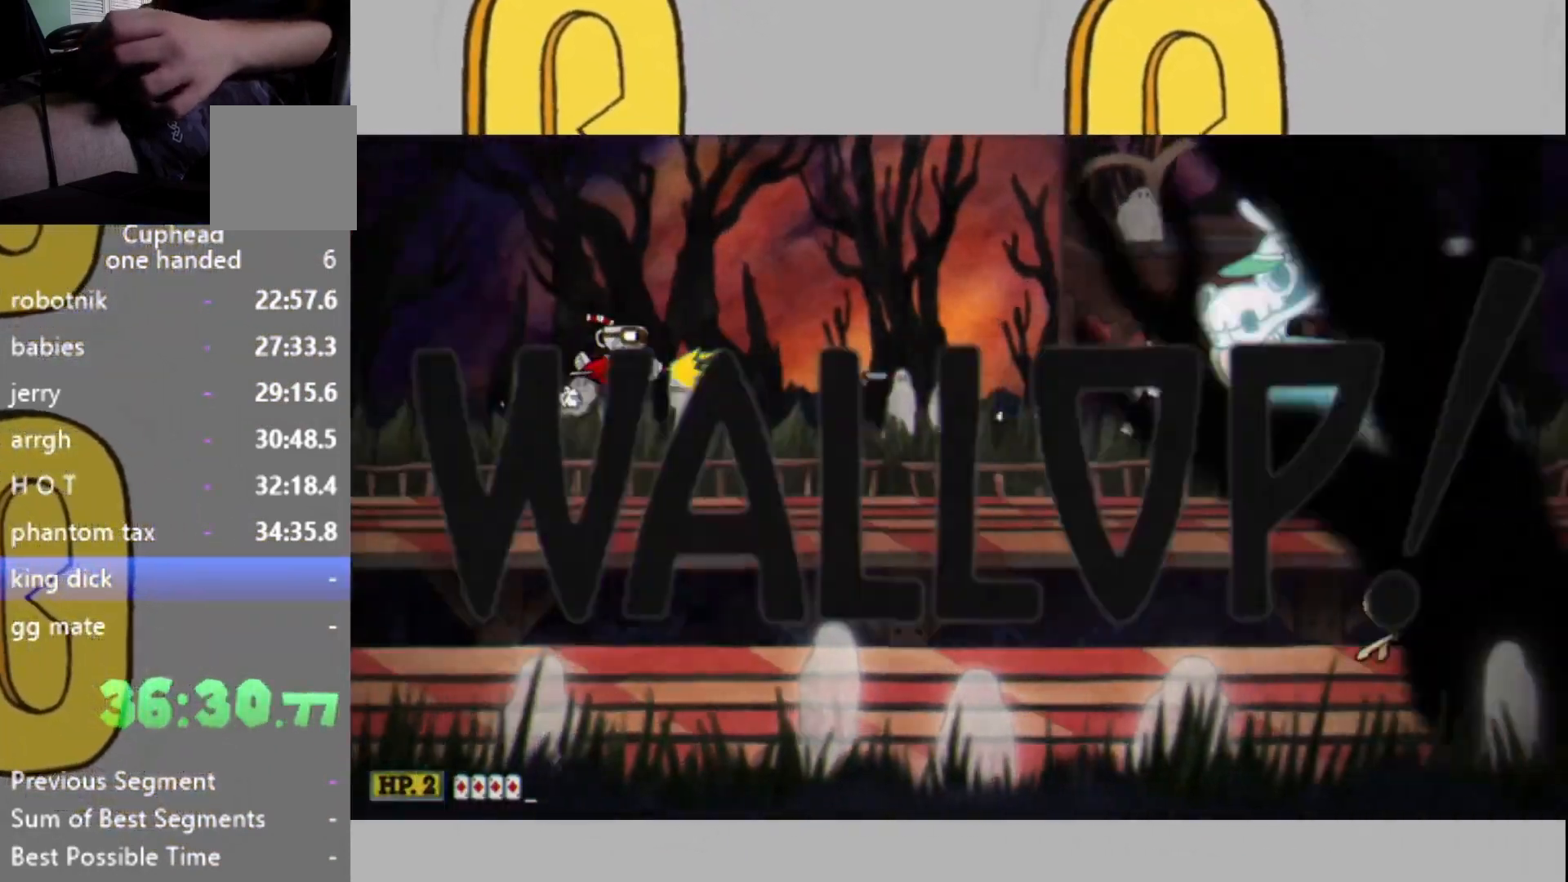
{"buttons": ["L2"], "left_stick": "center", "right_stick": "center", "events": []}
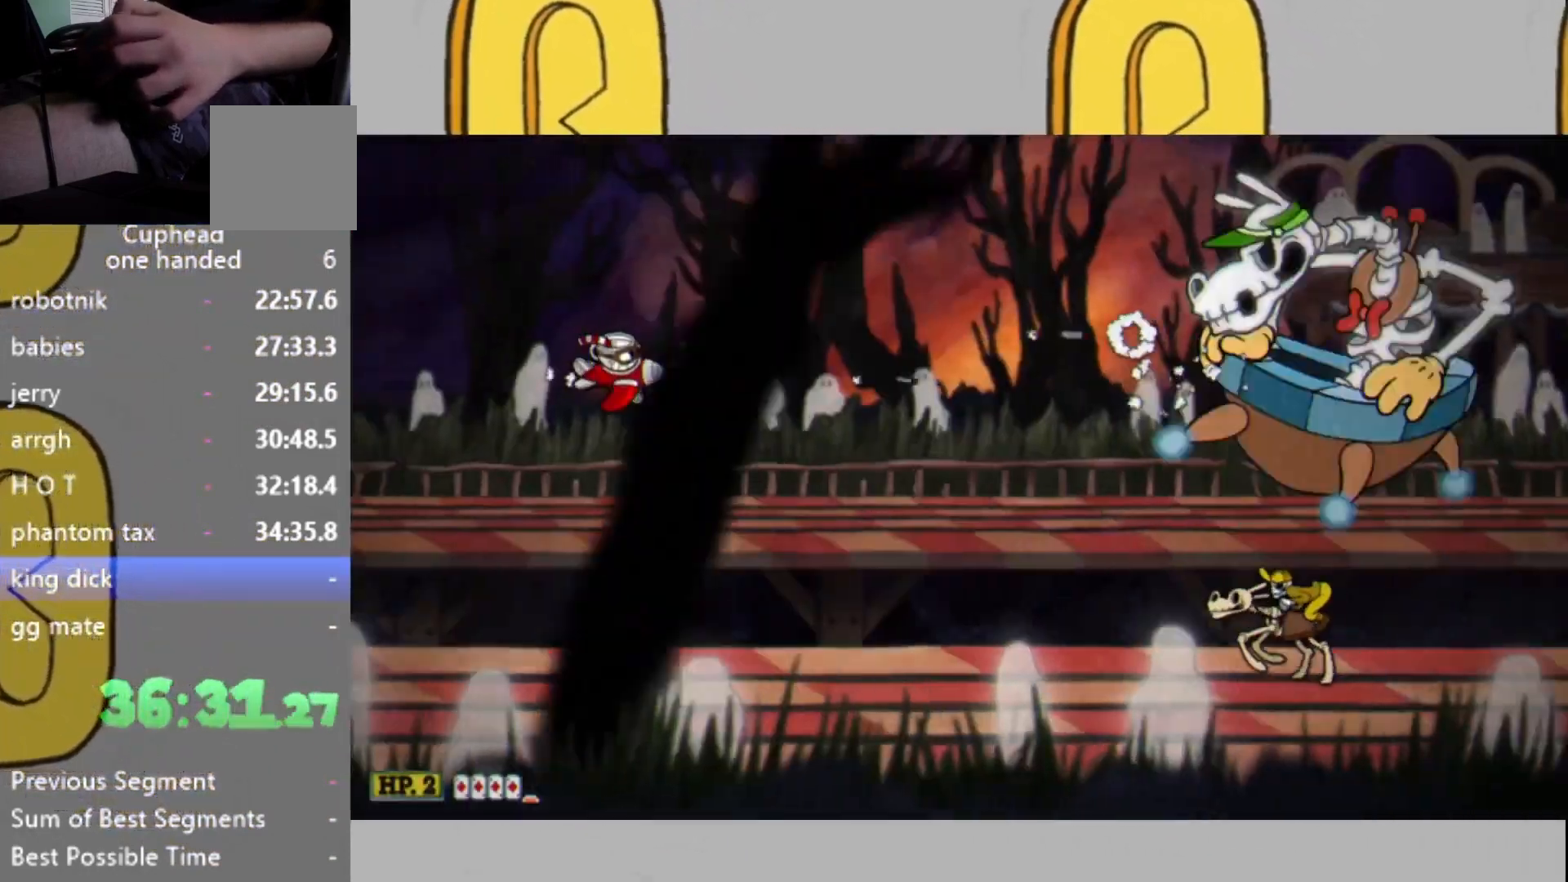
{"buttons": ["L2"], "left_stick": "left", "right_stick": "center", "events": [[167, "left_stick", "left"], [267, "left_stick", "center"], [467, "left_stick", "left"]]}
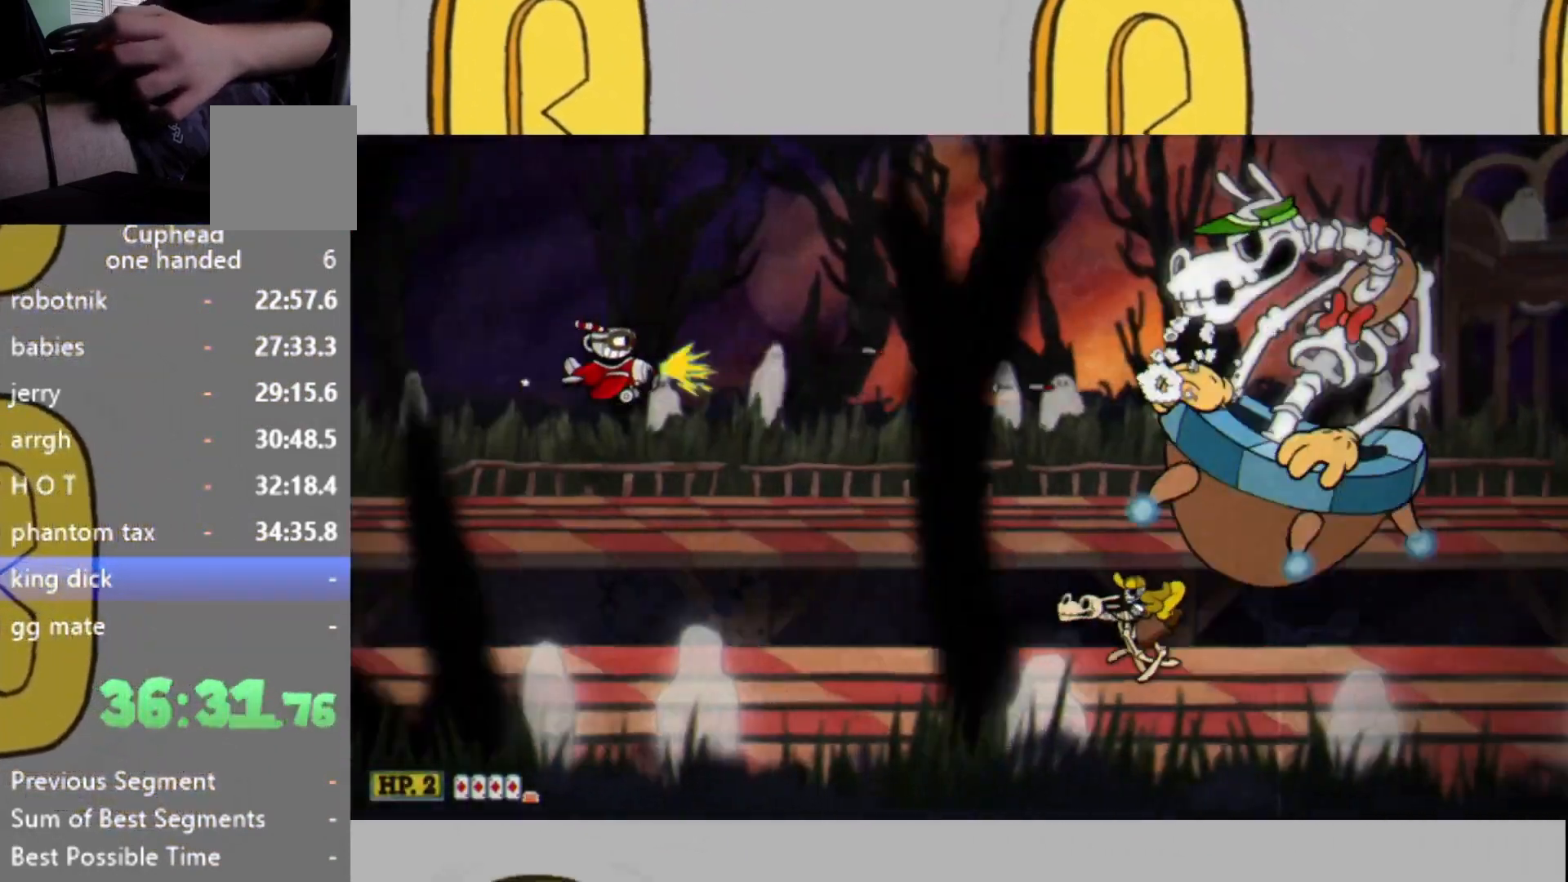
{"buttons": ["L2"], "left_stick": "center", "right_stick": "center", "events": [[67, "left_stick", "center"], [300, "left_stick", "left"], [400, "left_stick", "center"]]}
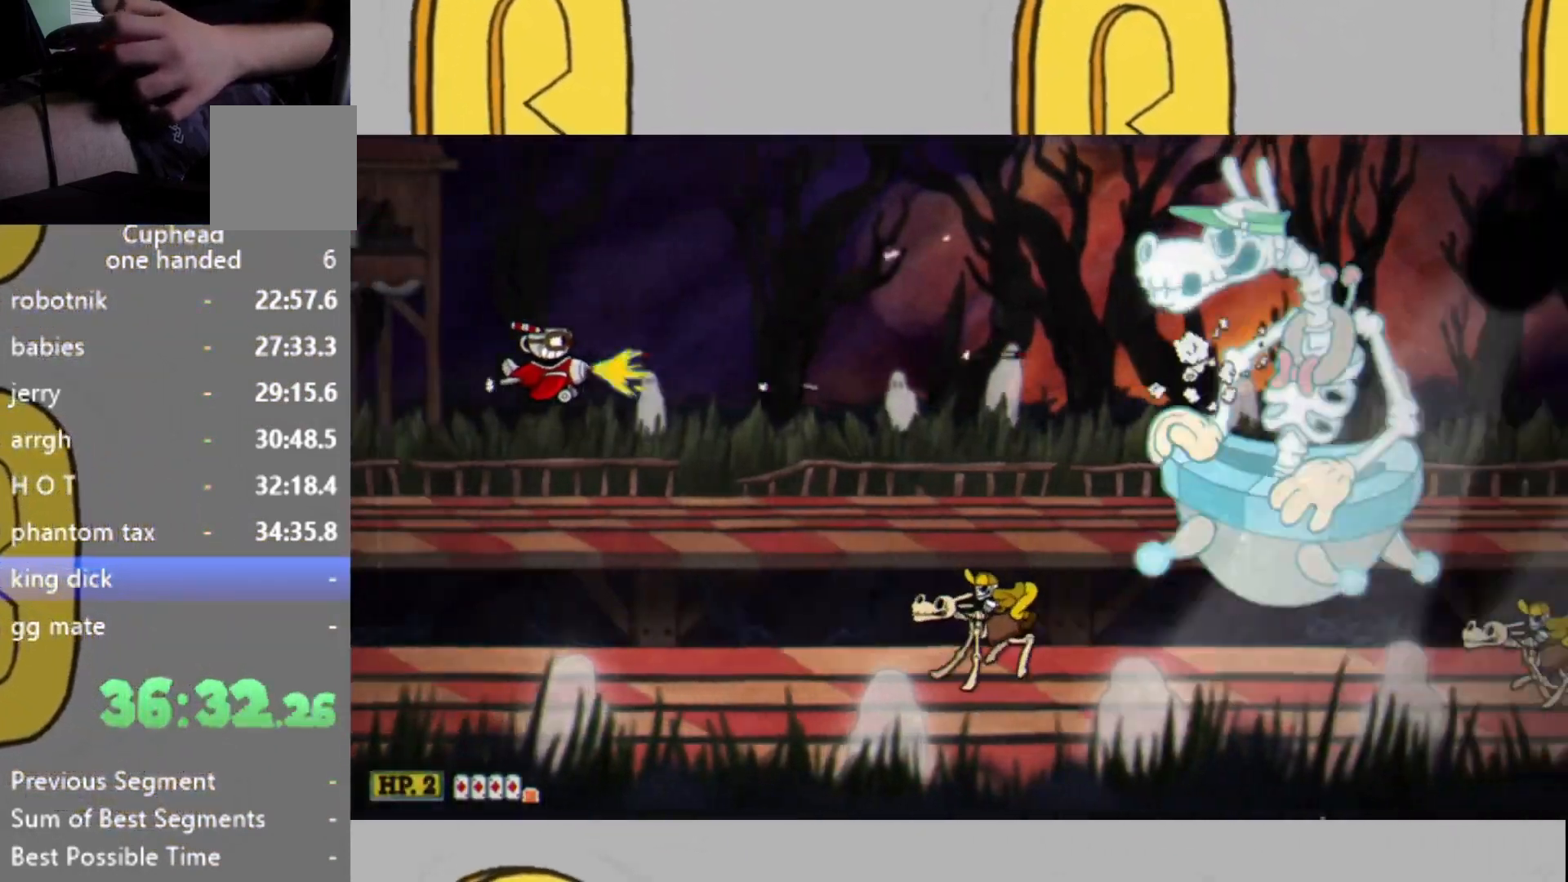
{"buttons": ["L2"], "left_stick": "center", "right_stick": "center", "events": [[433, "left_stick", "left"], [500, "left_stick", "center"]]}
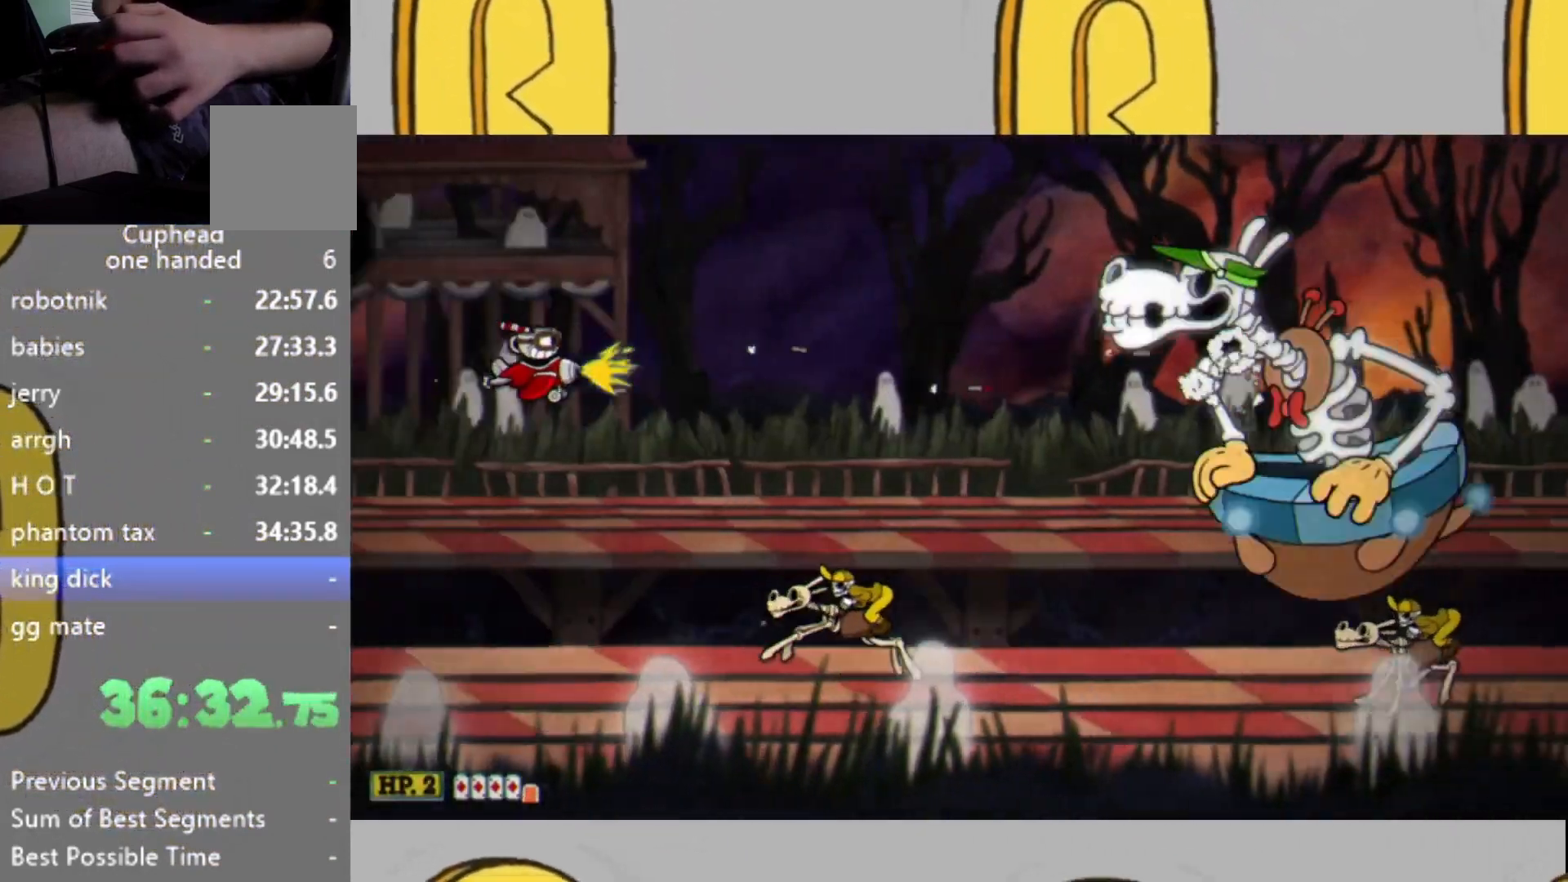
{"buttons": ["L2"], "left_stick": "center", "right_stick": "center", "events": [[433, "left_stick", "left"], [500, "left_stick", "center"]]}
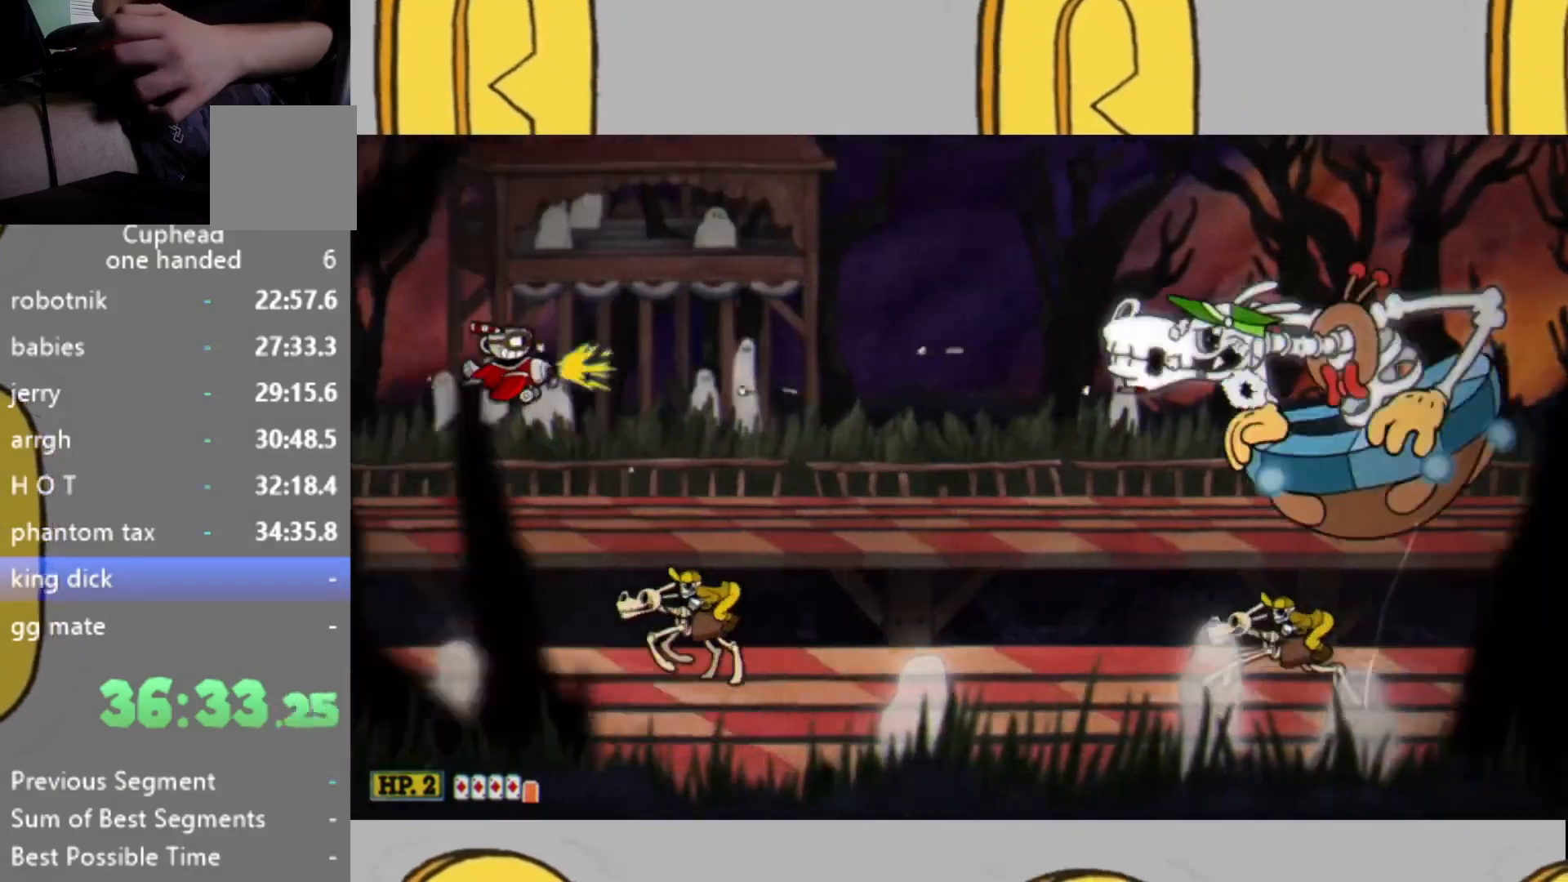
{"buttons": ["L2"], "left_stick": "right", "right_stick": "center", "events": [[200, "left_stick", "right"]]}
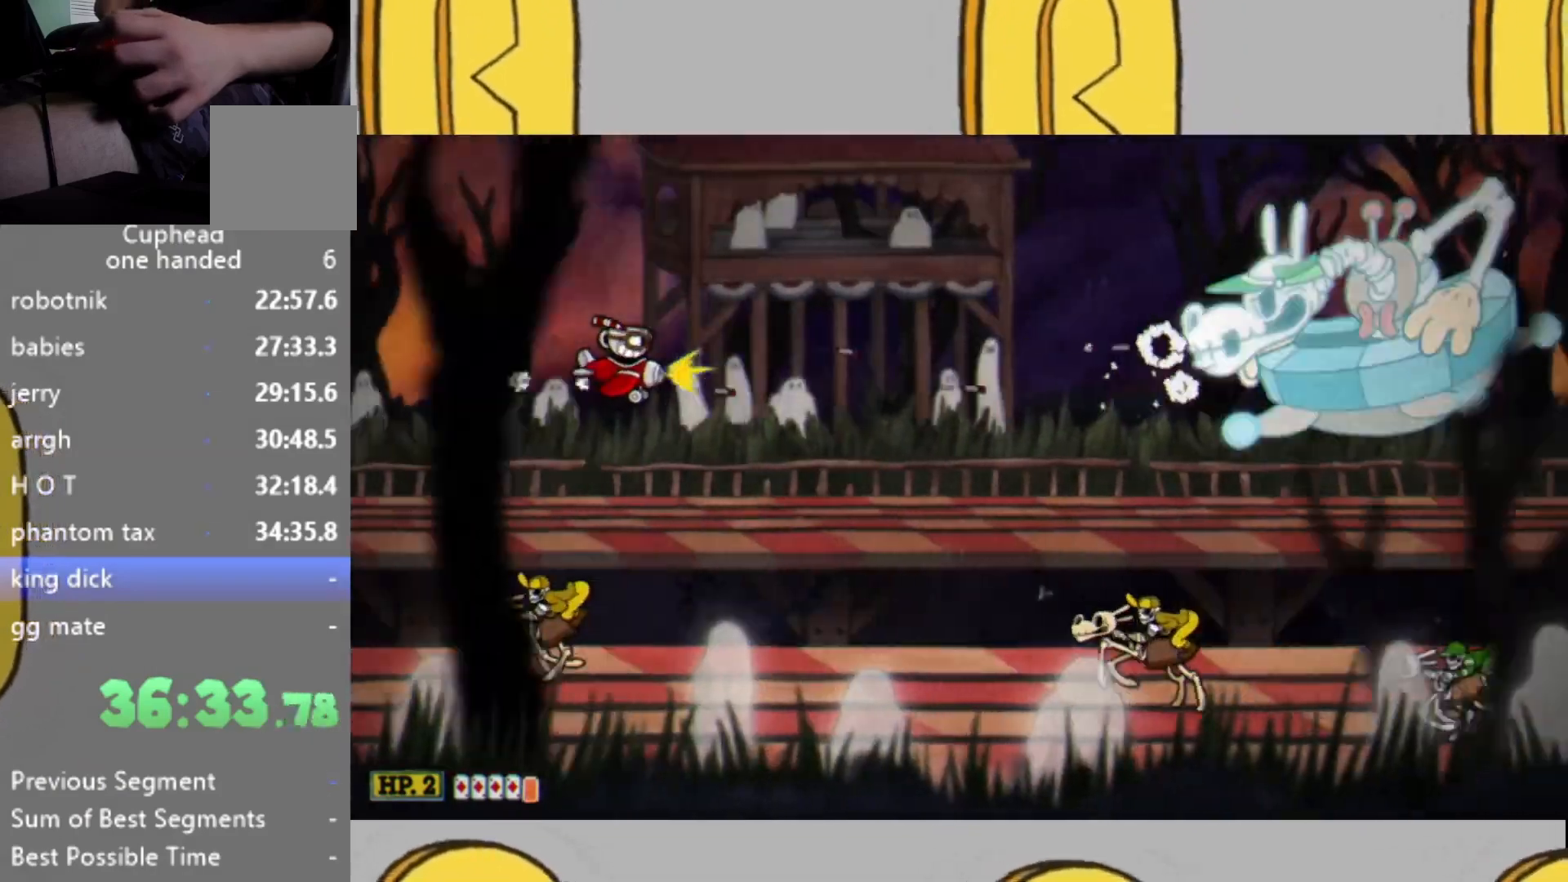
{"buttons": ["L2"], "left_stick": "center", "right_stick": "center", "events": [[267, "left_stick", "up-right"], [367, "left_stick", "center"]]}
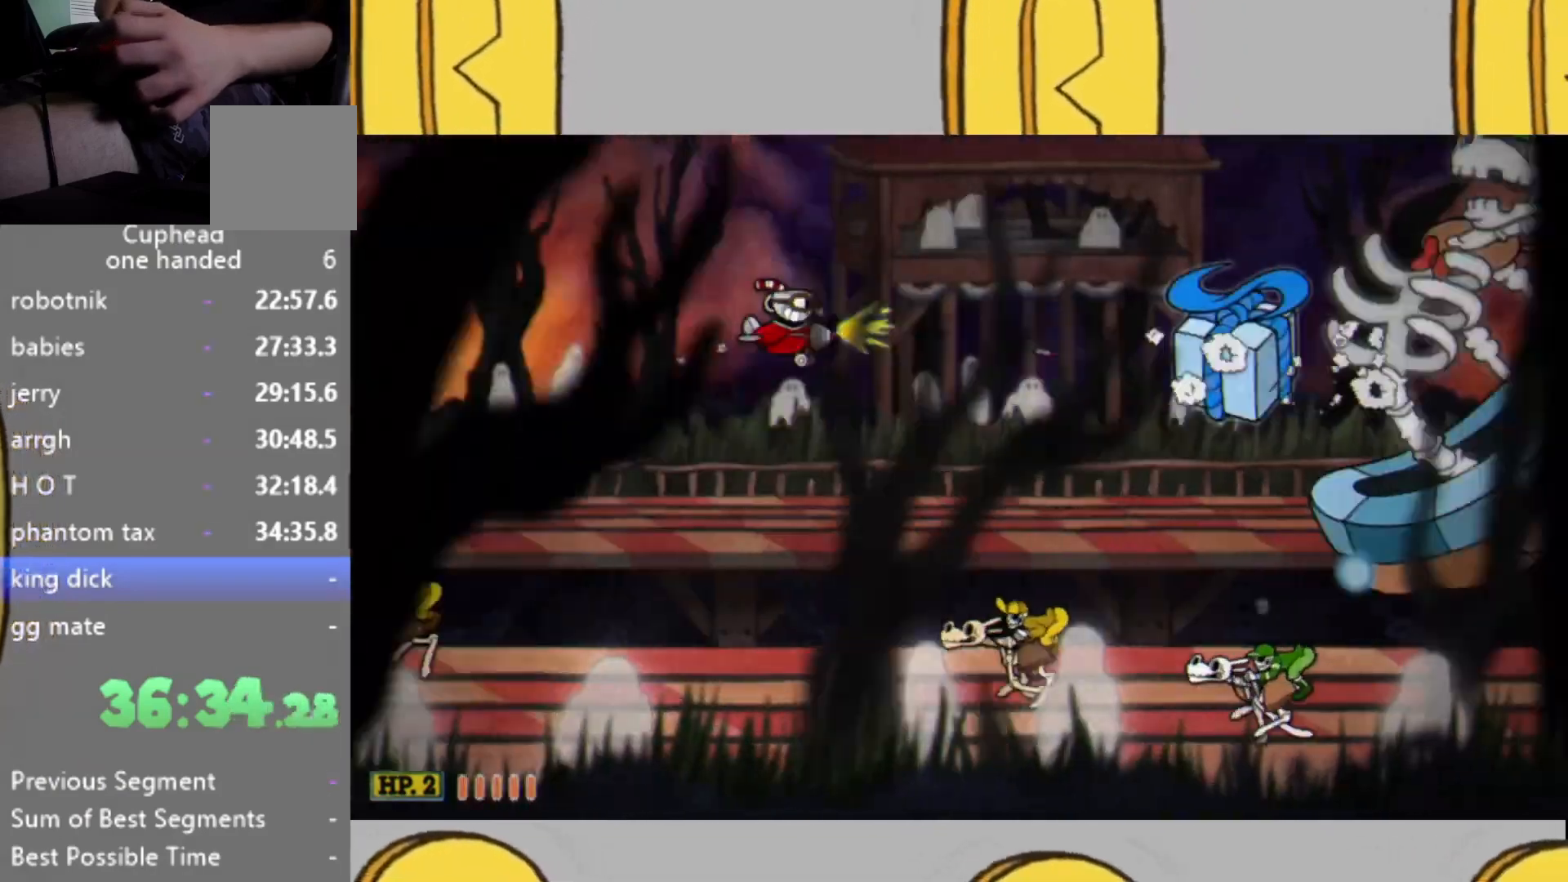
{"buttons": ["L2"], "left_stick": "up", "right_stick": "center", "events": [[200, "left_stick", "left"], [300, "left_stick", "center"], [467, "left_stick", "up"]]}
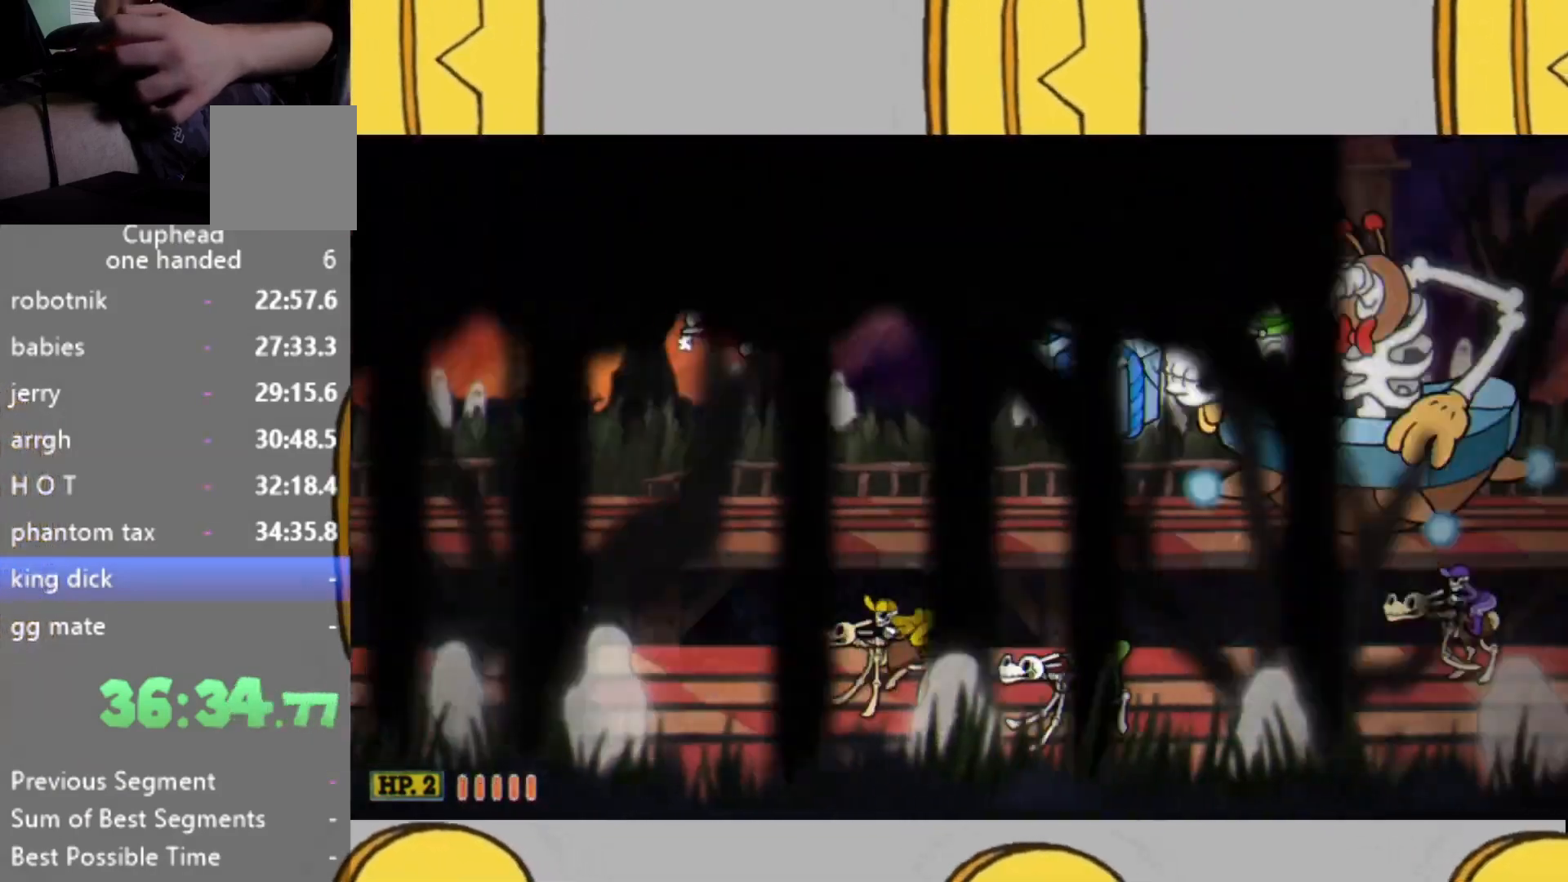
{"buttons": ["L2"], "left_stick": "right", "right_stick": "center", "events": [[100, "left_stick", "center"], [267, "left_stick", "right"]]}
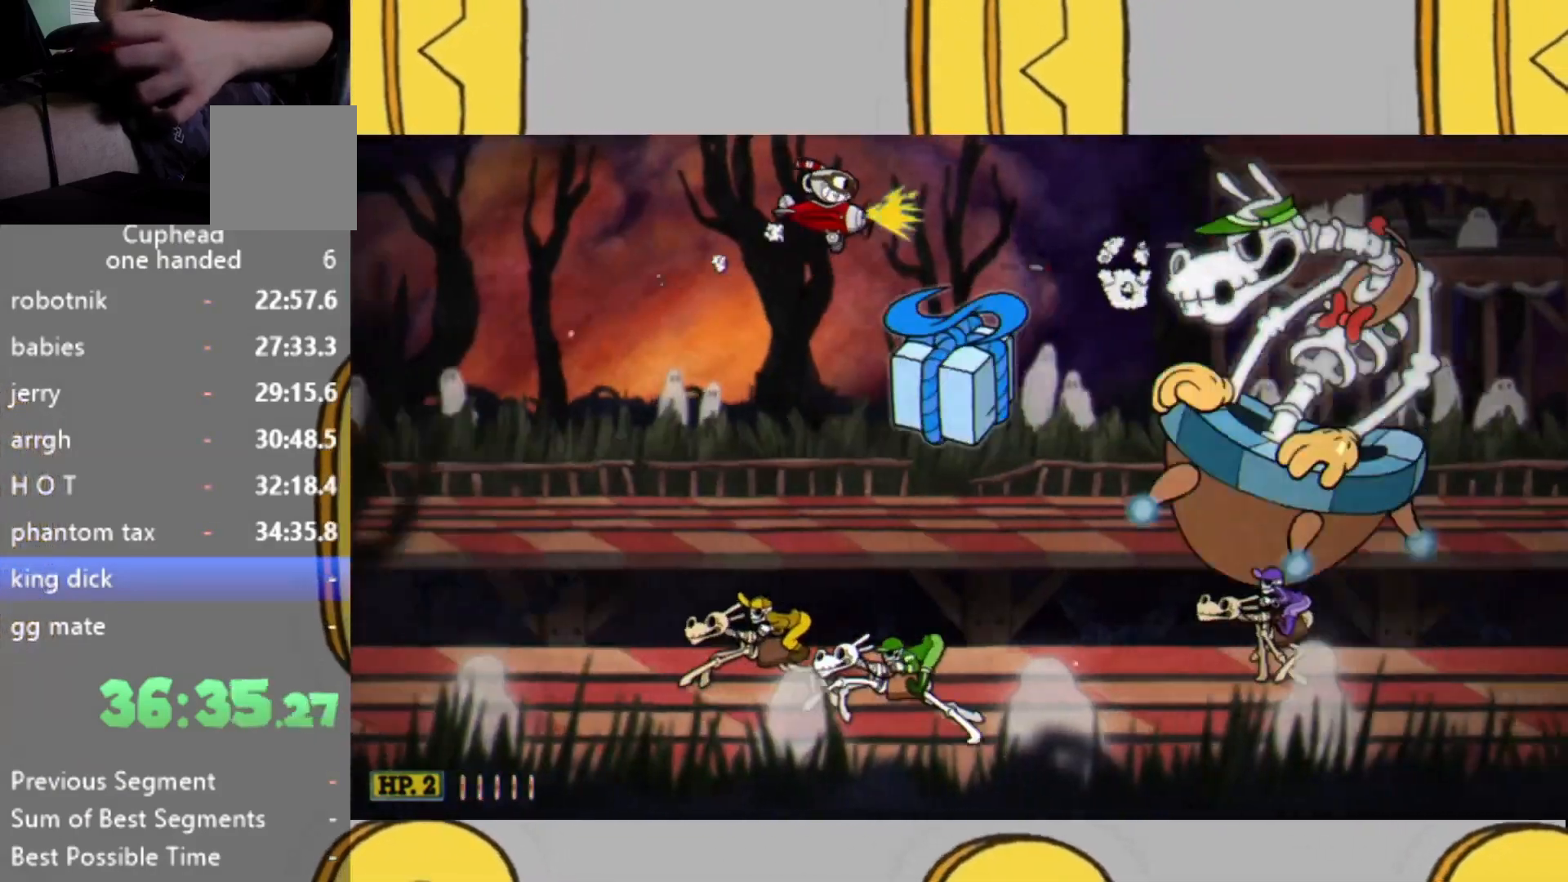
{"buttons": ["L2"], "left_stick": "center", "right_stick": "center", "events": [[267, "left_stick", "down-right"], [500, "left_stick", "center"]]}
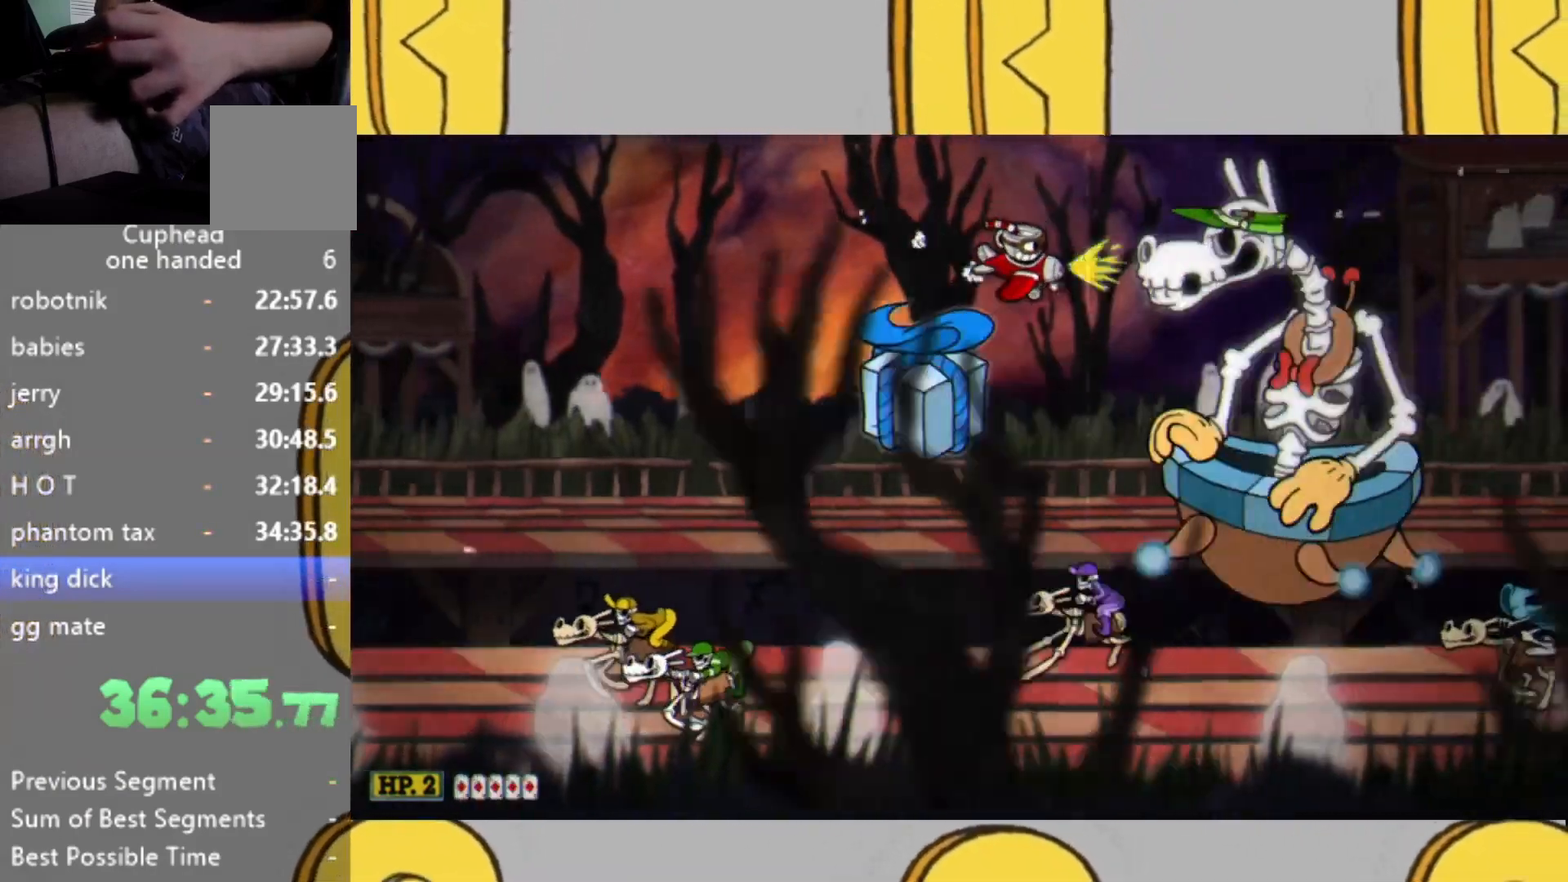
{"buttons": ["L2"], "left_stick": "right", "right_stick": "center", "events": [[133, "DPAD_LEFT", "down"], [233, "DPAD_LEFT", "up"], [500, "left_stick", "right"]]}
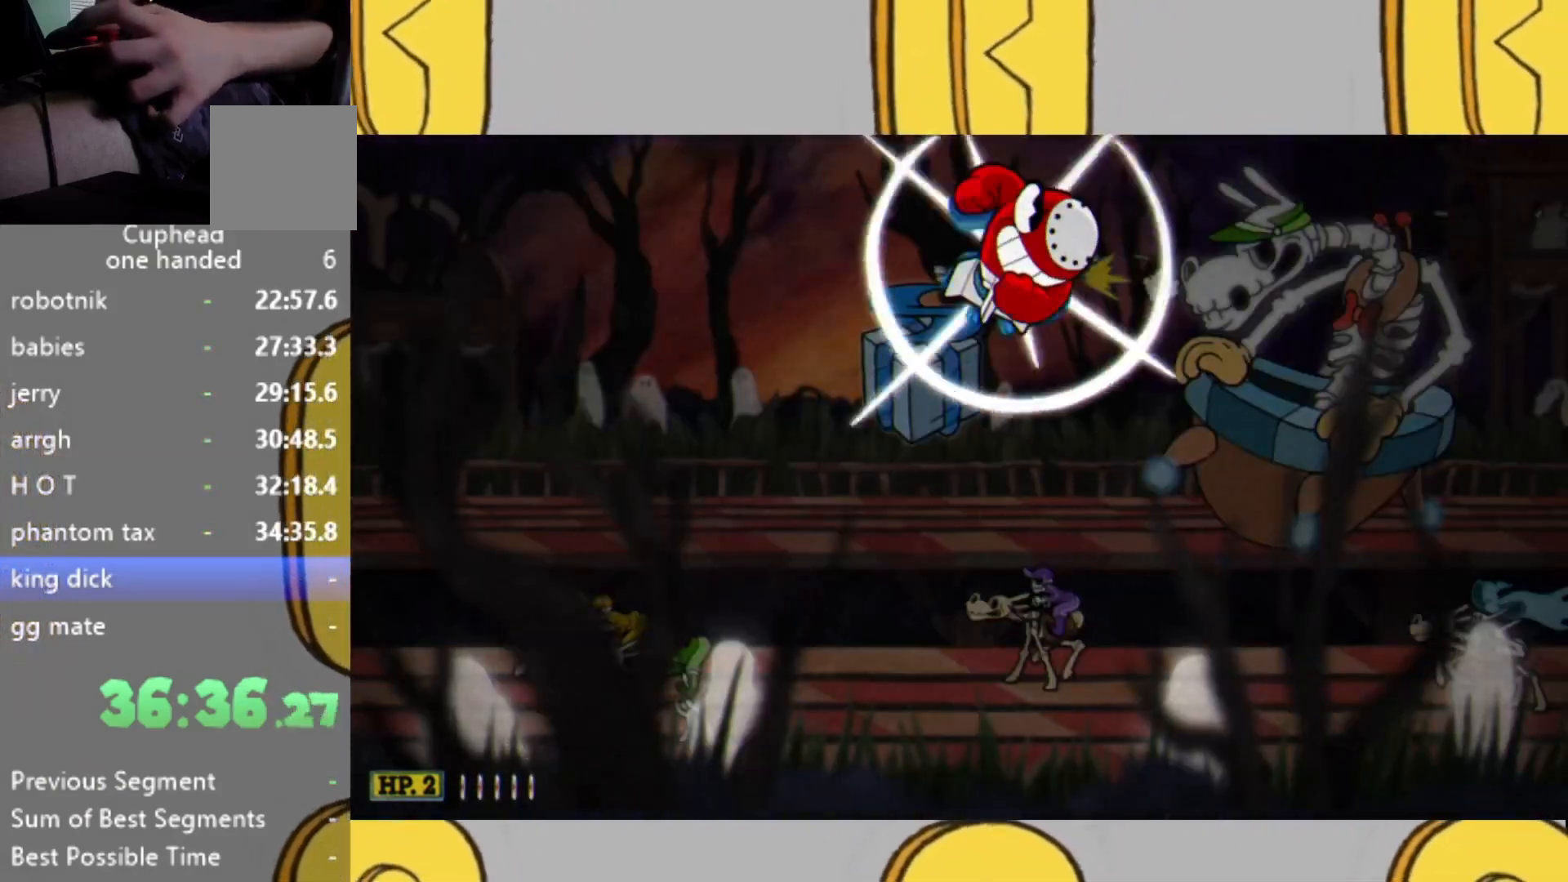
{"buttons": ["L2"], "left_stick": "right", "right_stick": "center", "events": []}
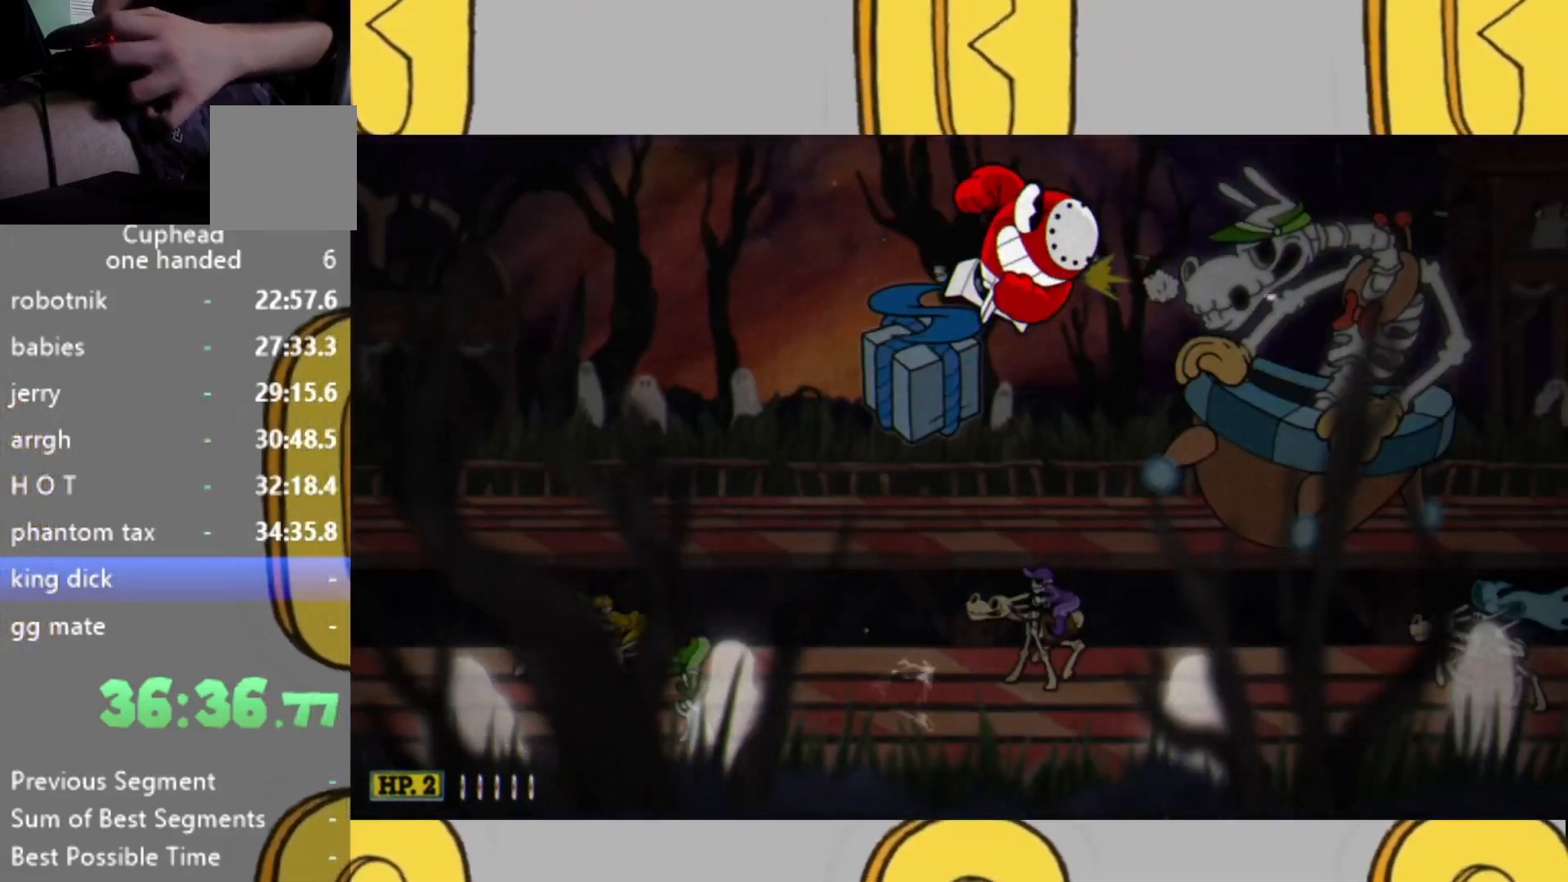
{"buttons": ["L2"], "left_stick": "right", "right_stick": "center", "events": []}
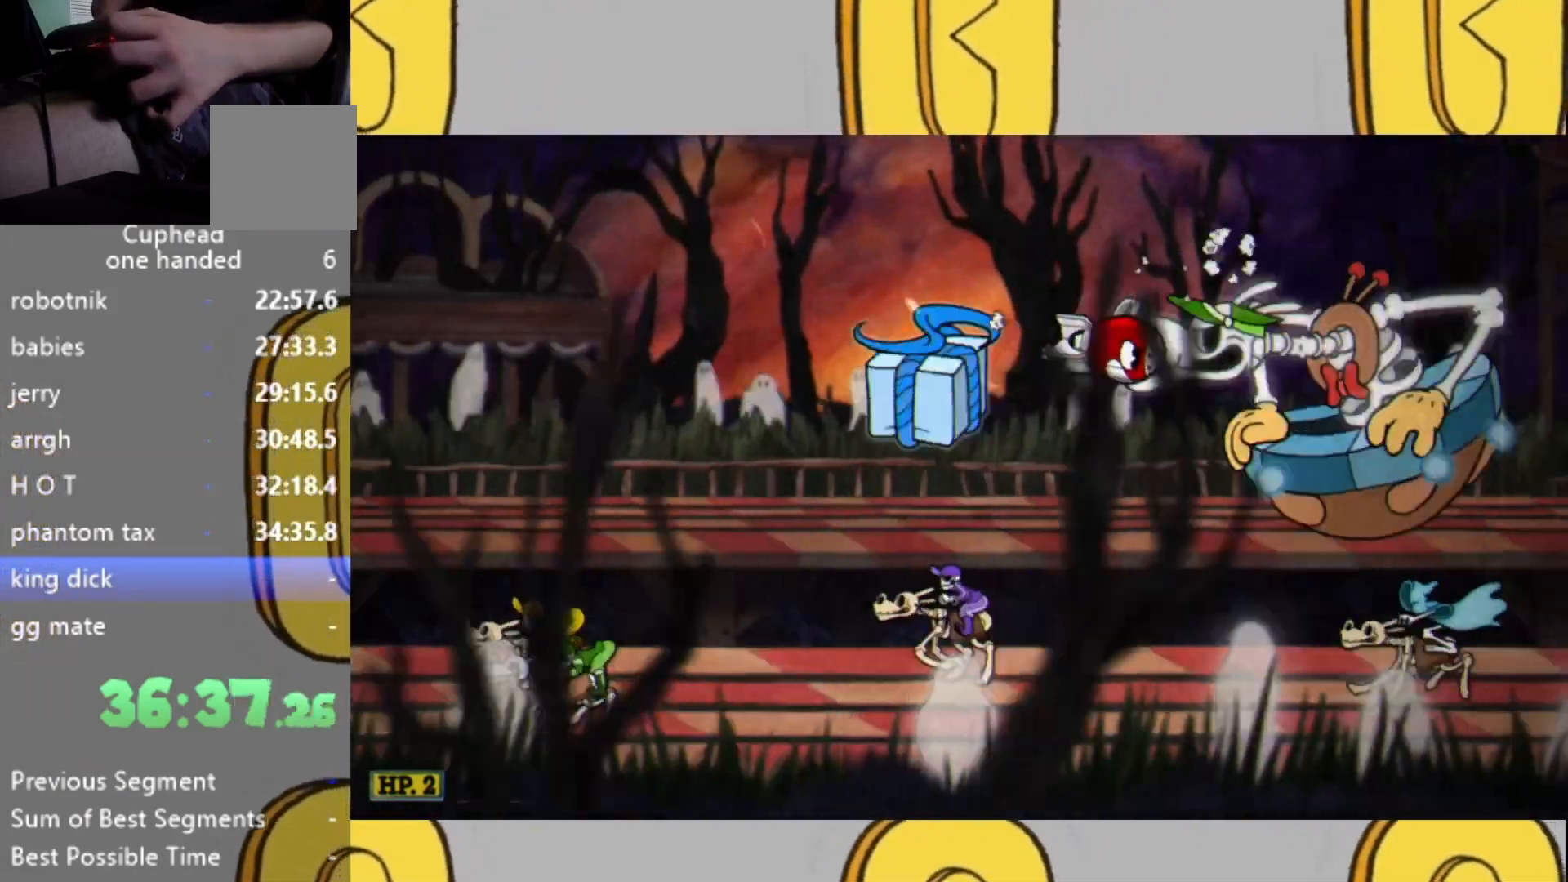
{"buttons": ["L2"], "left_stick": "left", "right_stick": "center", "events": [[467, "left_stick", "left"]]}
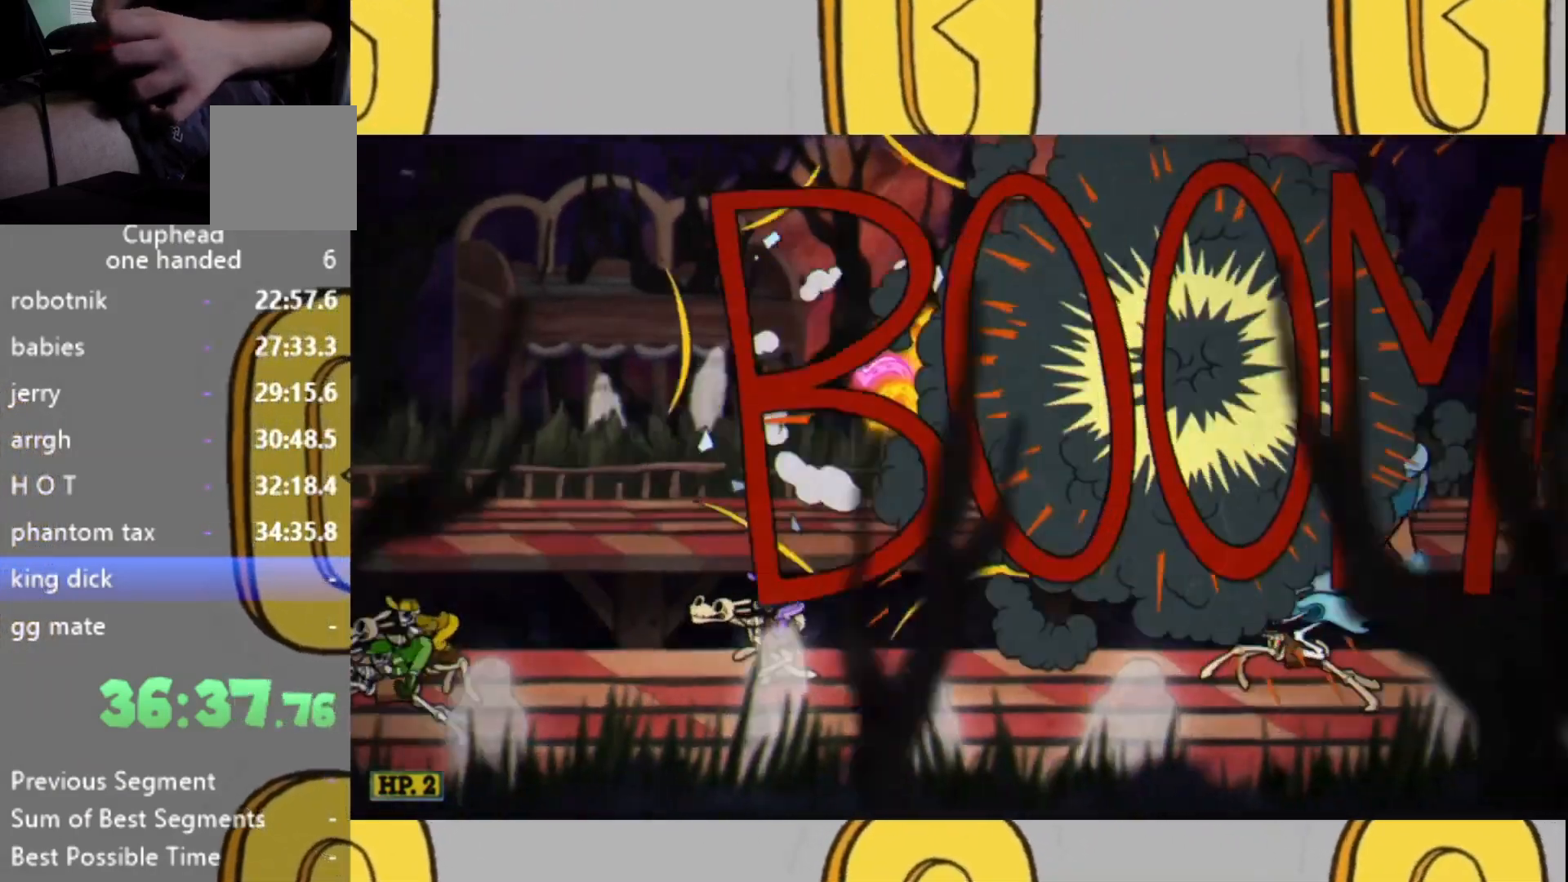
{"buttons": ["L2"], "left_stick": "center", "right_stick": "center", "events": [[133, "left_stick", "center"]]}
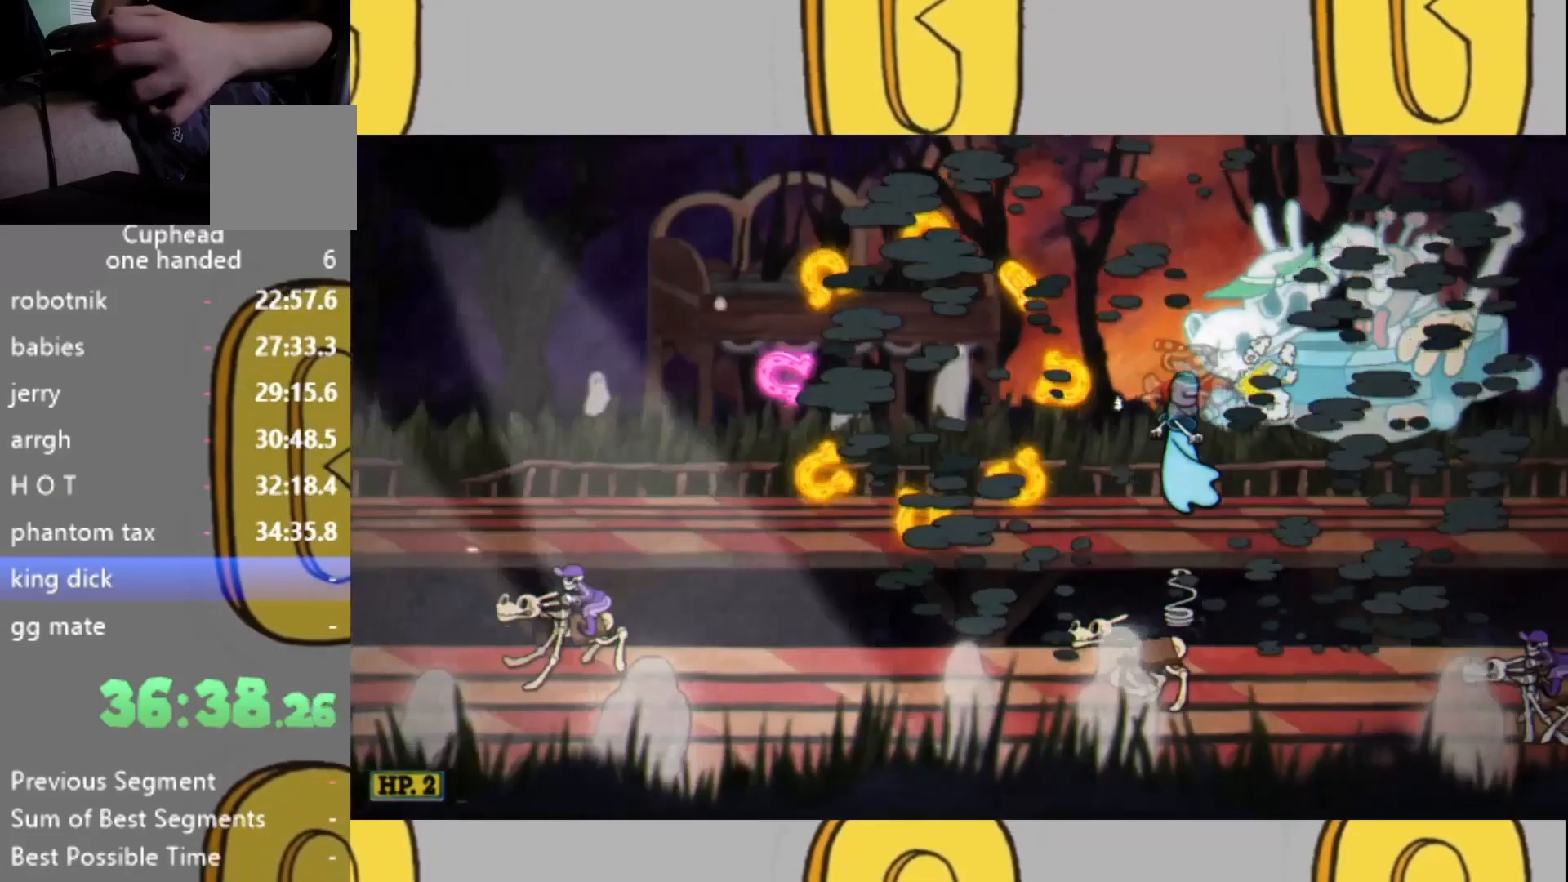
{"buttons": ["L2"], "left_stick": "left", "right_stick": "center", "events": [[67, "left_stick", "left"]]}
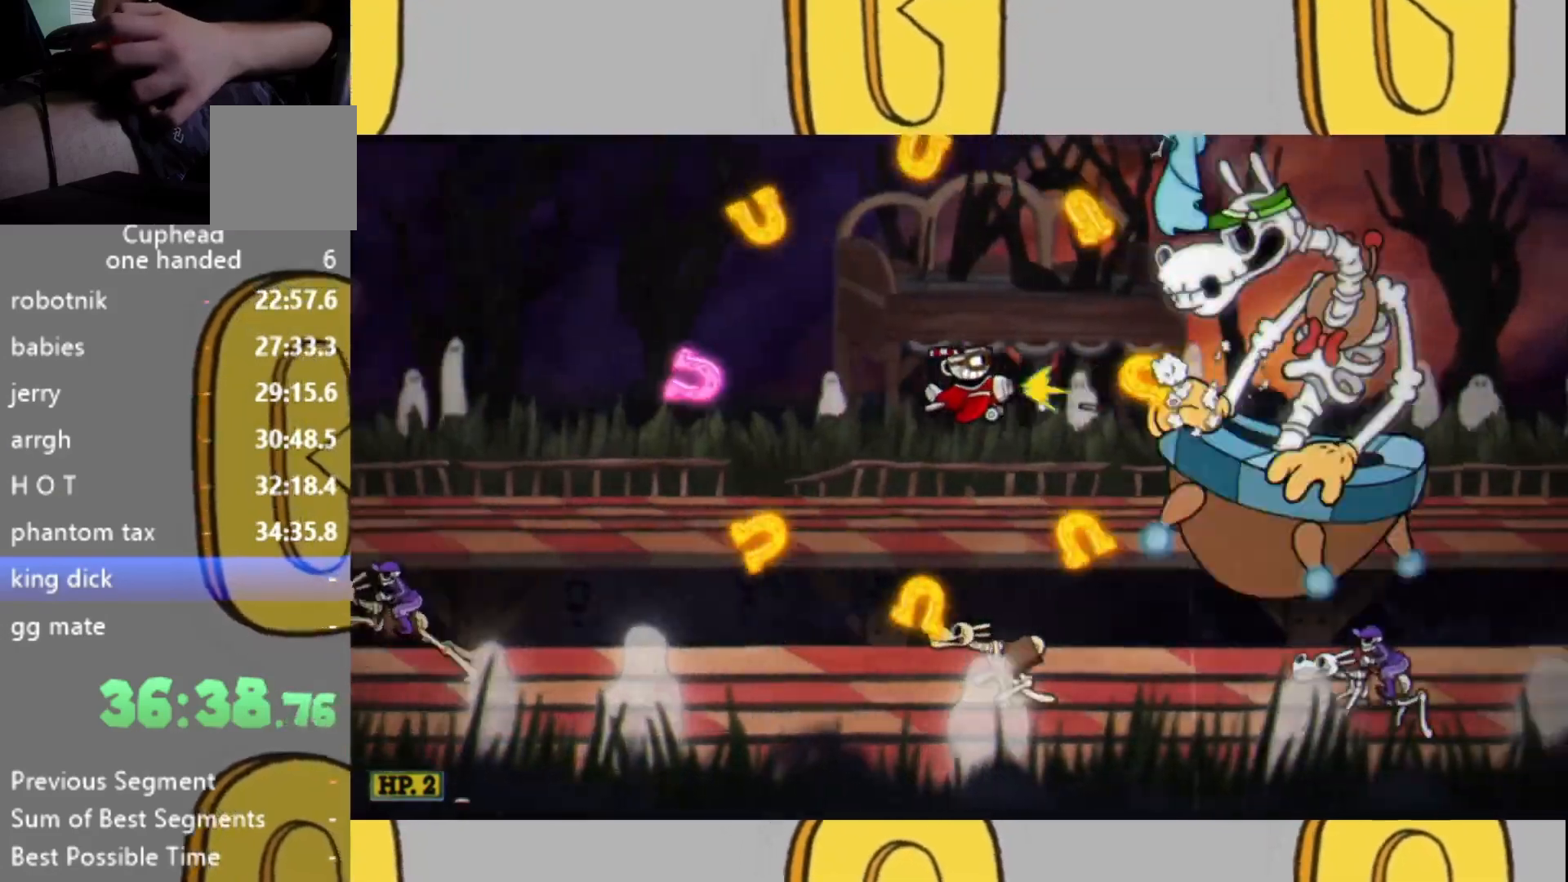
{"buttons": ["L2"], "left_stick": "left", "right_stick": "center", "events": [[167, "left_stick", "center"], [300, "left_stick", "left"]]}
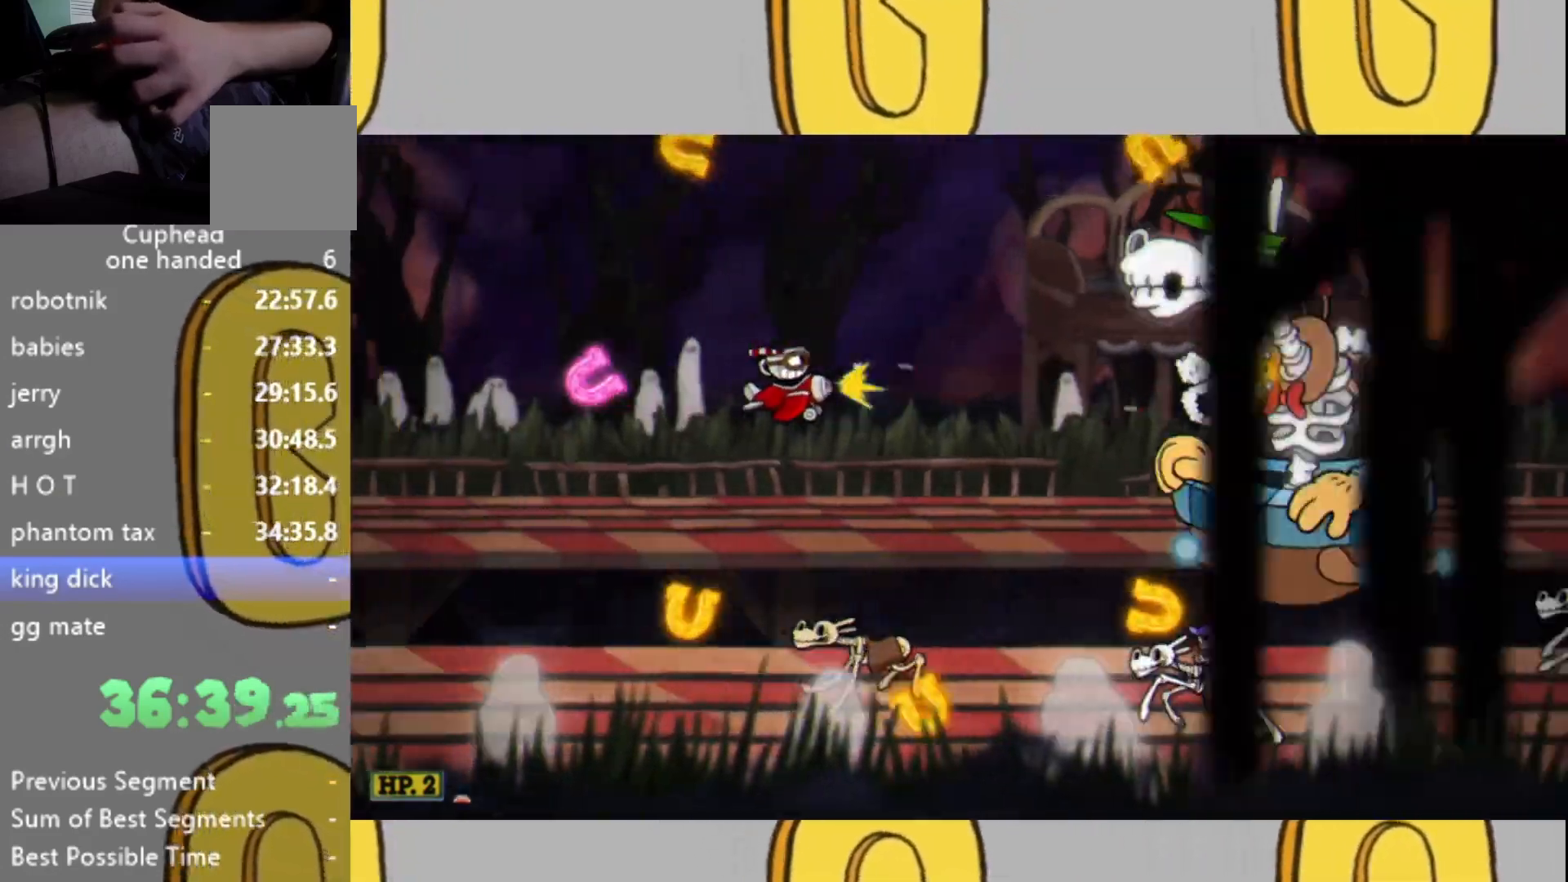
{"buttons": ["L2"], "left_stick": "right", "right_stick": "center", "events": [[300, "L1", "down"], [467, "L1", "up"], [500, "left_stick", "right"]]}
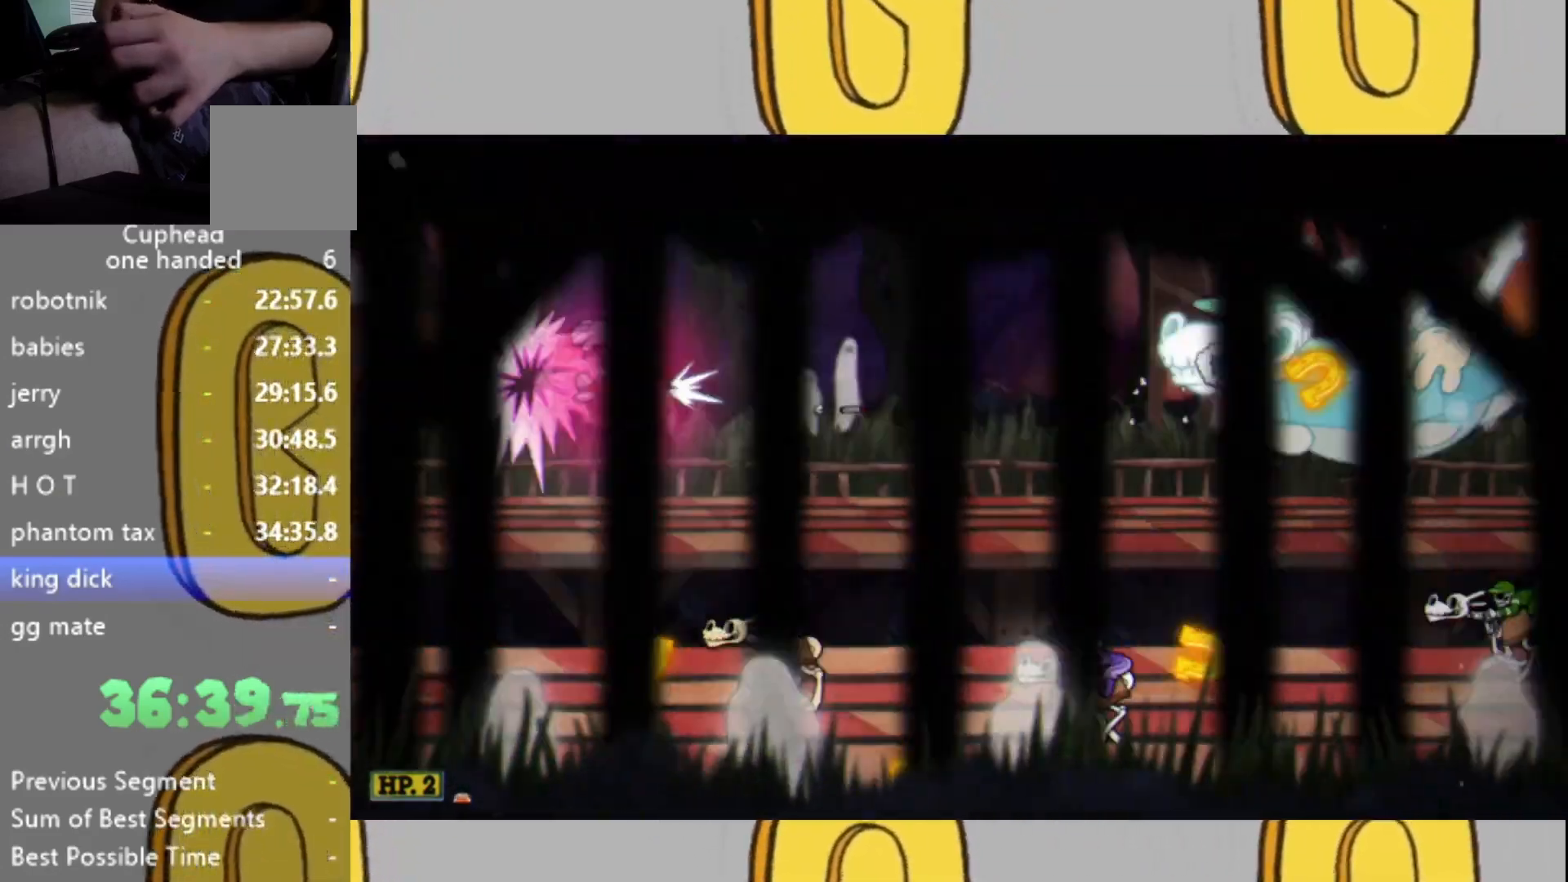
{"buttons": ["L2"], "left_stick": "center", "right_stick": "center", "events": [[300, "left_stick", "left"], [433, "left_stick", "center"]]}
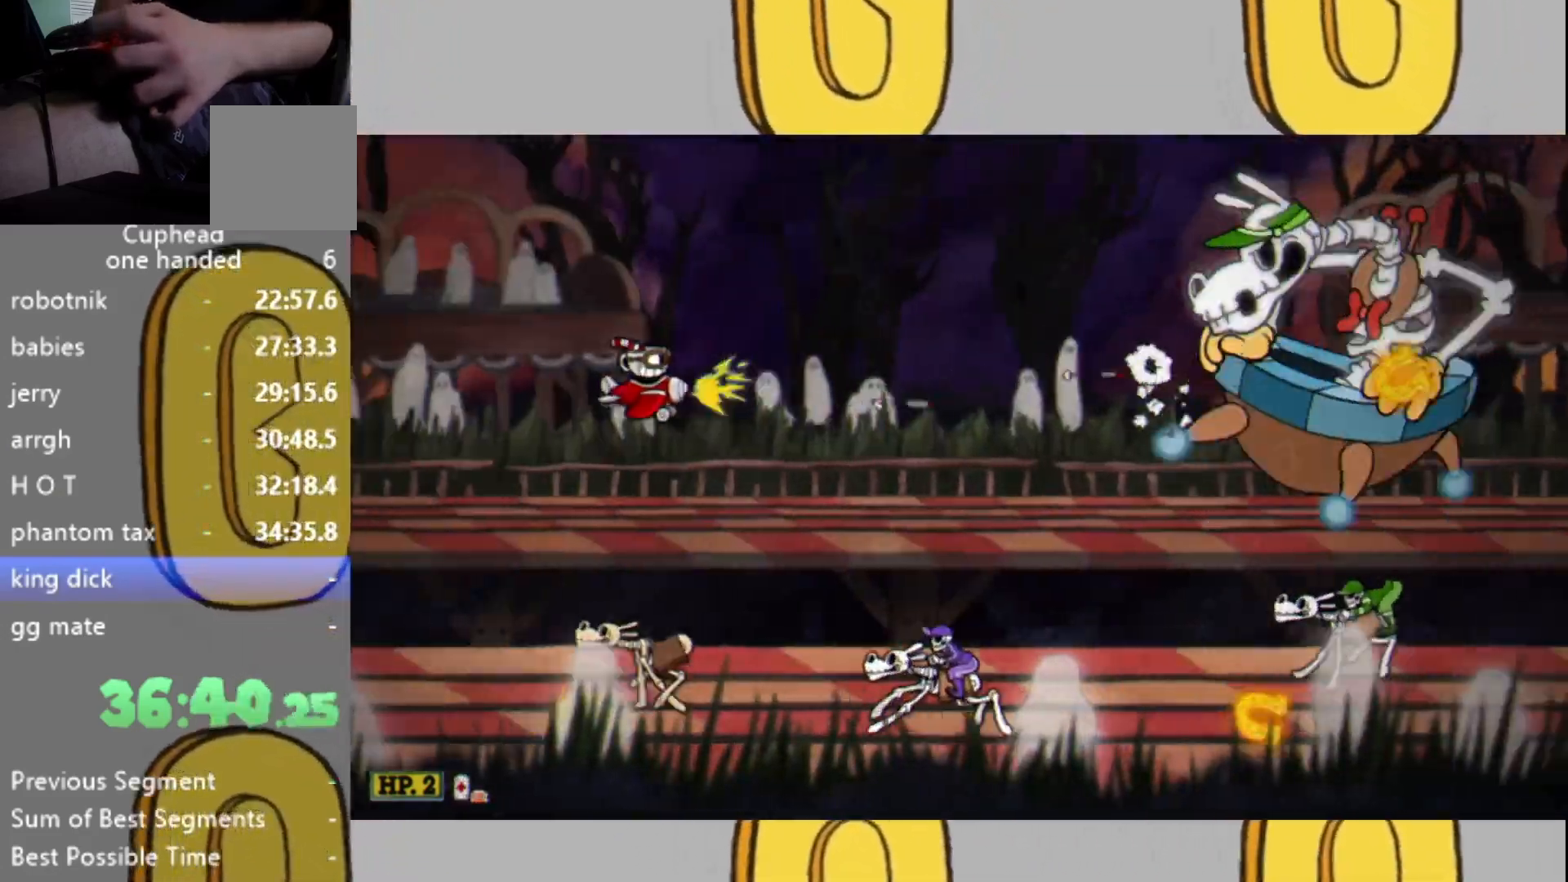
{"buttons": ["L2"], "left_stick": "center", "right_stick": "center", "events": [[100, "left_stick", "left"], [200, "left_stick", "center"], [400, "left_stick", "left"], [500, "left_stick", "center"]]}
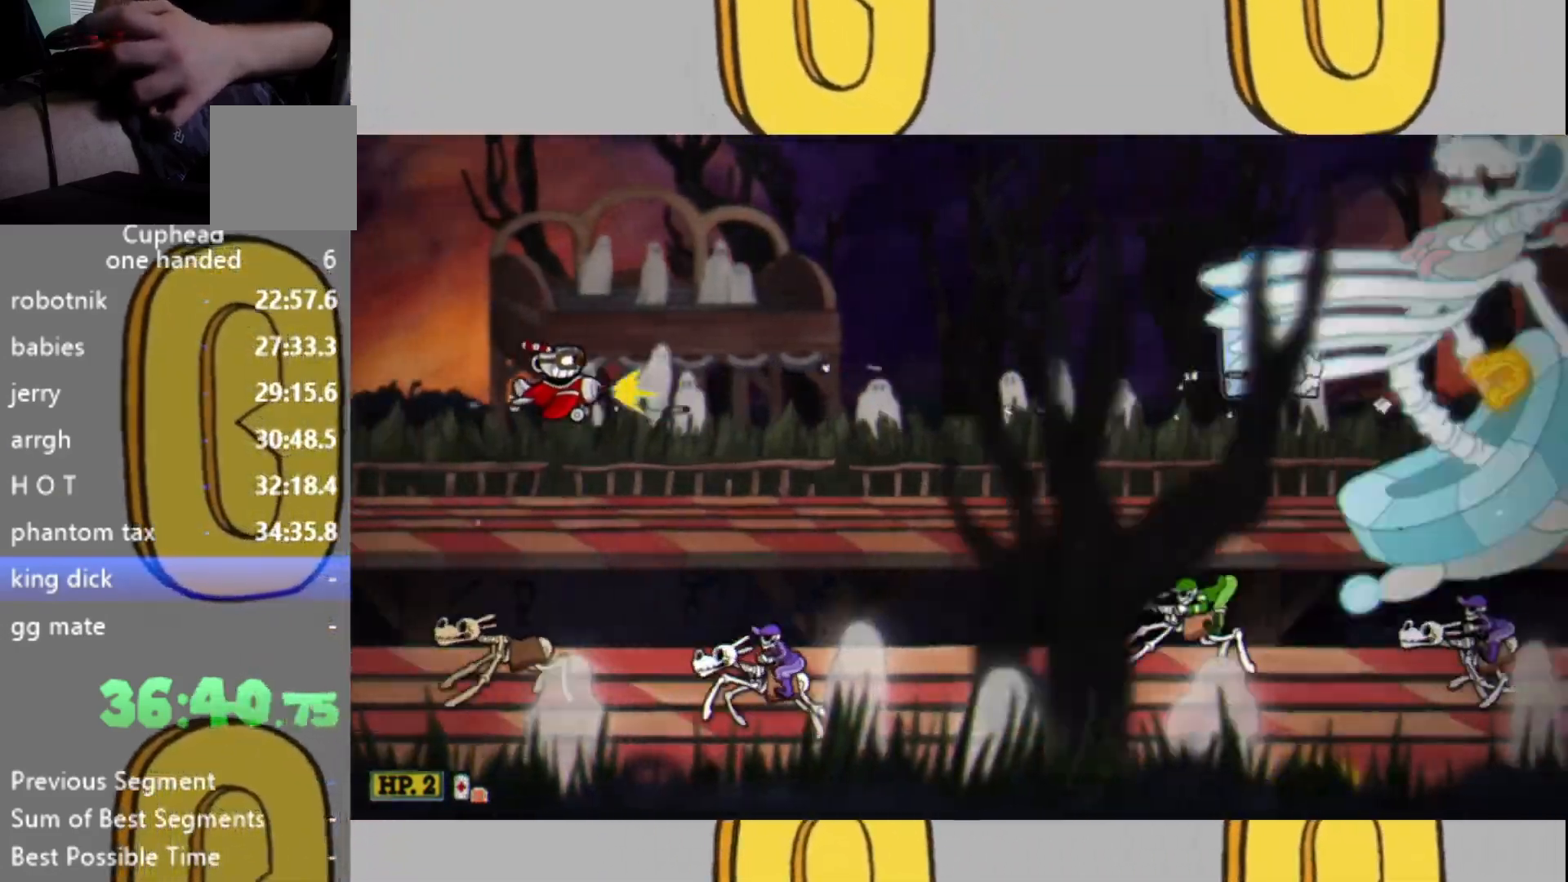
{"buttons": ["L2"], "left_stick": "center", "right_stick": "center", "events": [[167, "DPAD_LEFT", "down"], [267, "DPAD_LEFT", "up"], [333, "DPAD_LEFT", "down"], [400, "DPAD_LEFT", "up"]]}
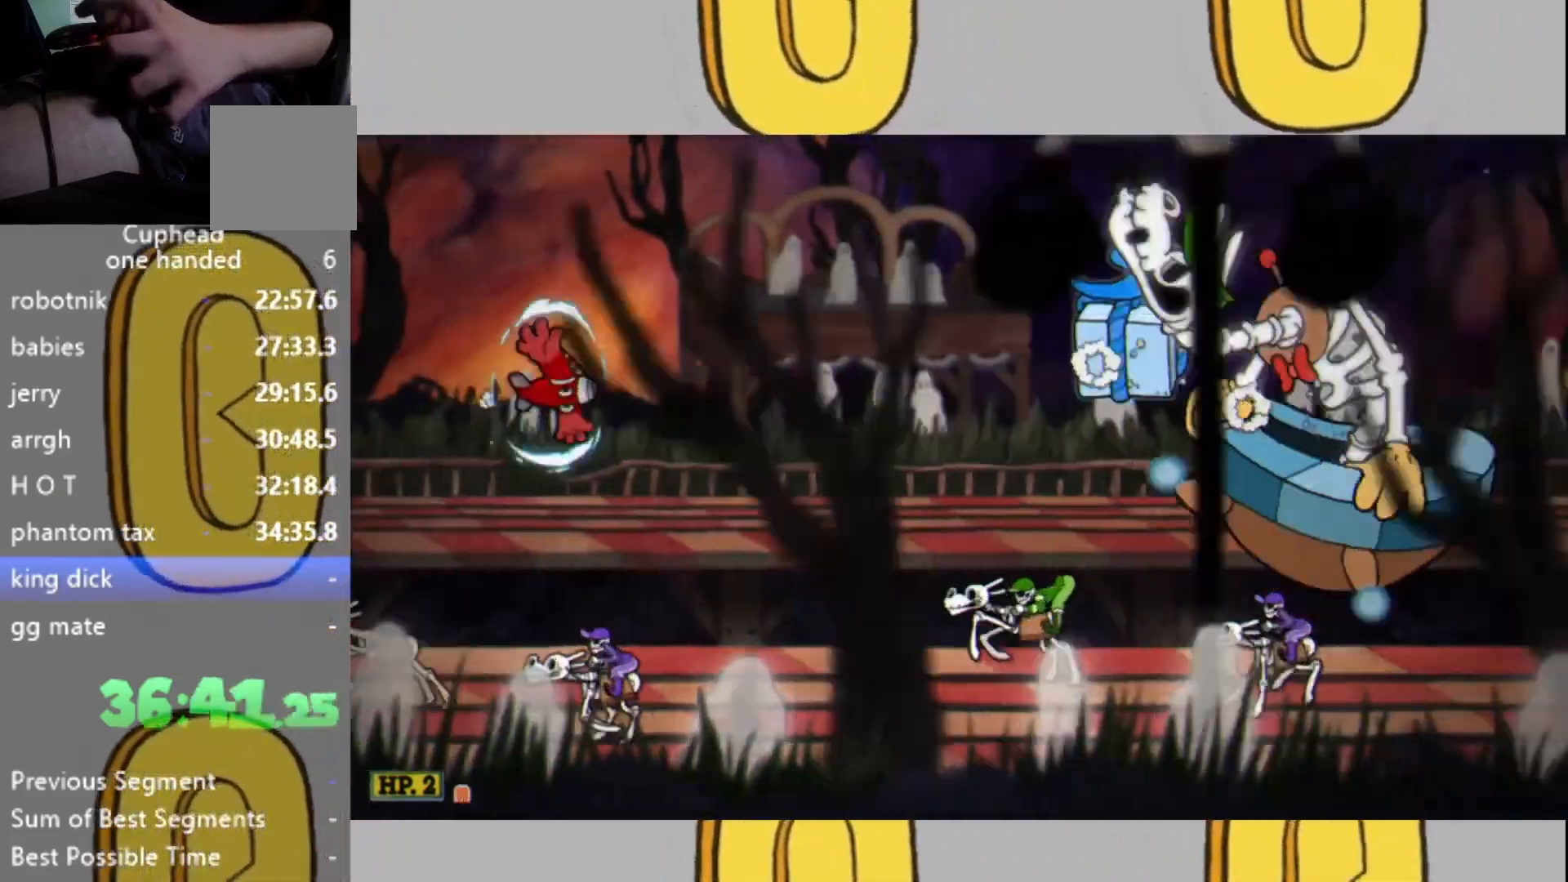
{"buttons": ["L2"], "left_stick": "center", "right_stick": "center", "events": []}
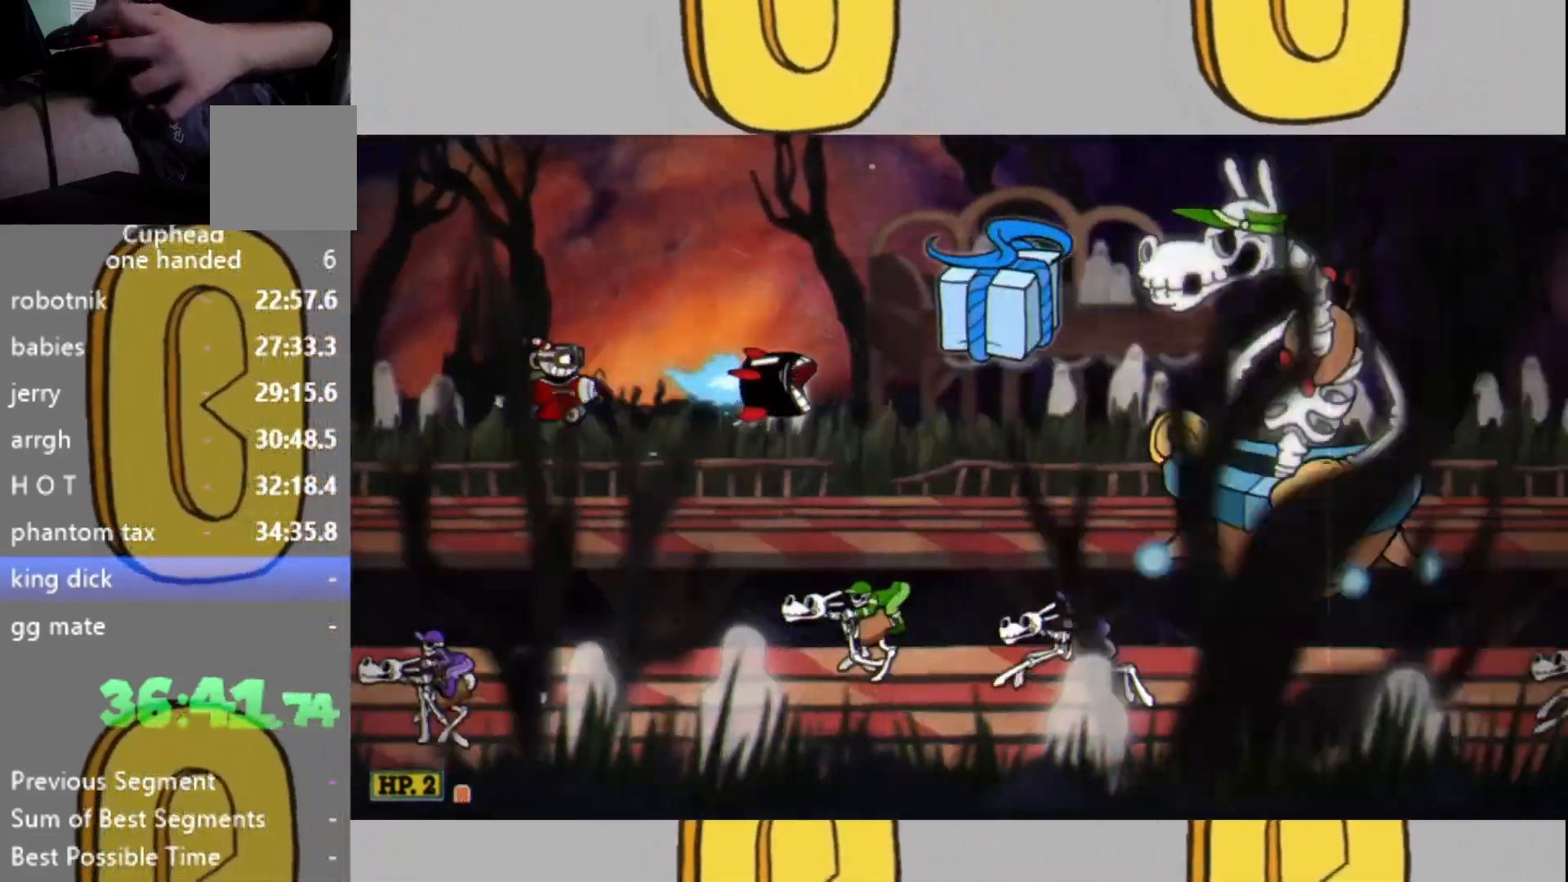
{"buttons": ["L2"], "left_stick": "down-left", "right_stick": "center", "events": [[267, "left_stick", "down-left"], [333, "left_stick", "center"], [500, "left_stick", "down-left"]]}
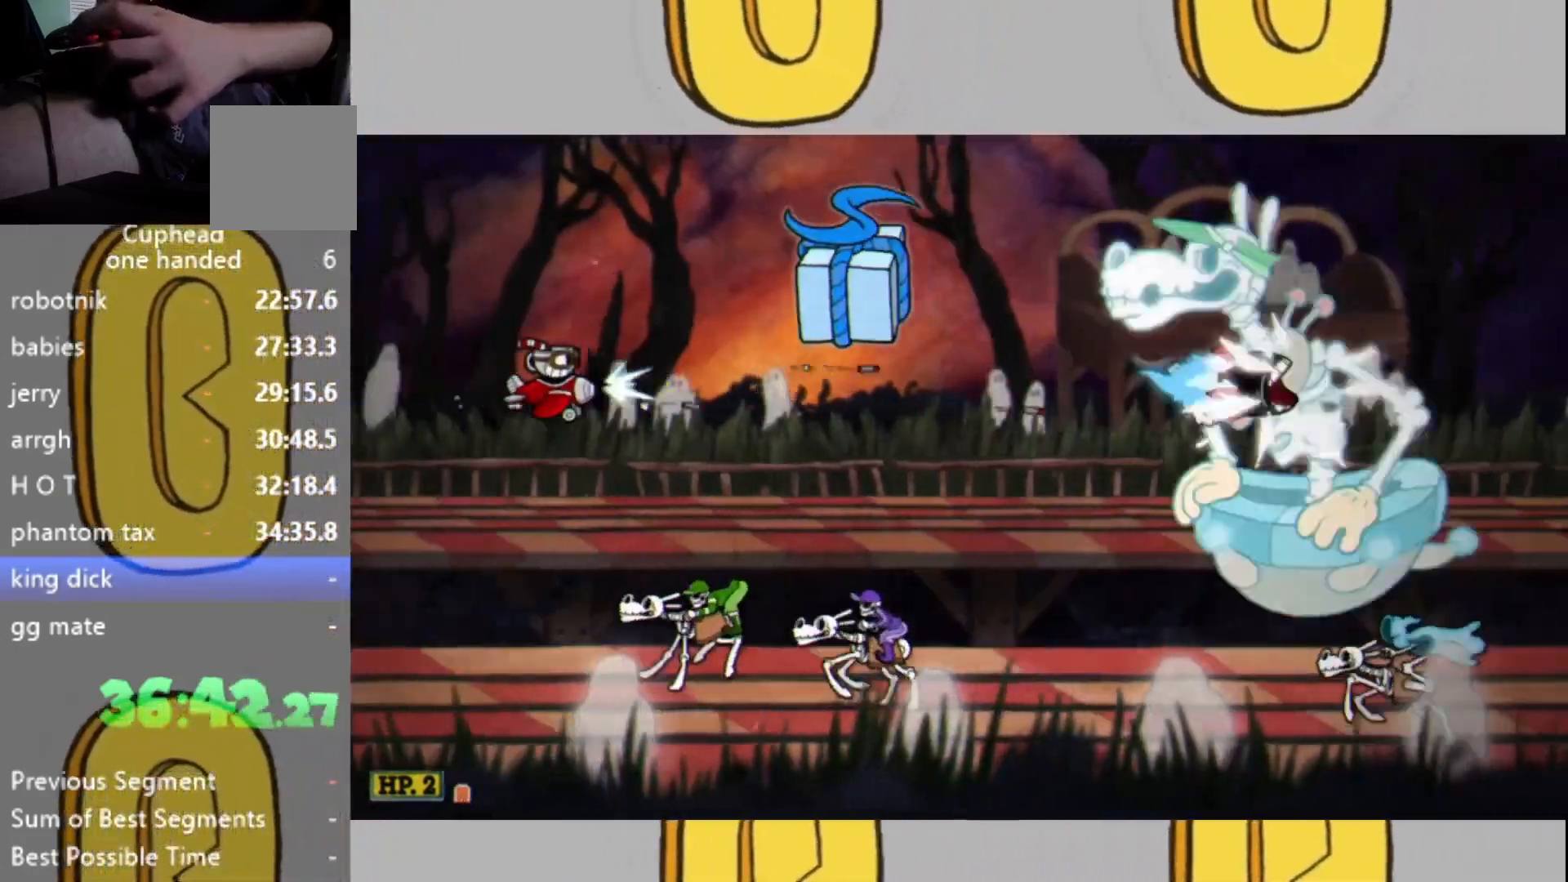
{"buttons": ["L2"], "left_stick": "down", "right_stick": "center", "events": [[100, "left_stick", "center"], [433, "left_stick", "down"]]}
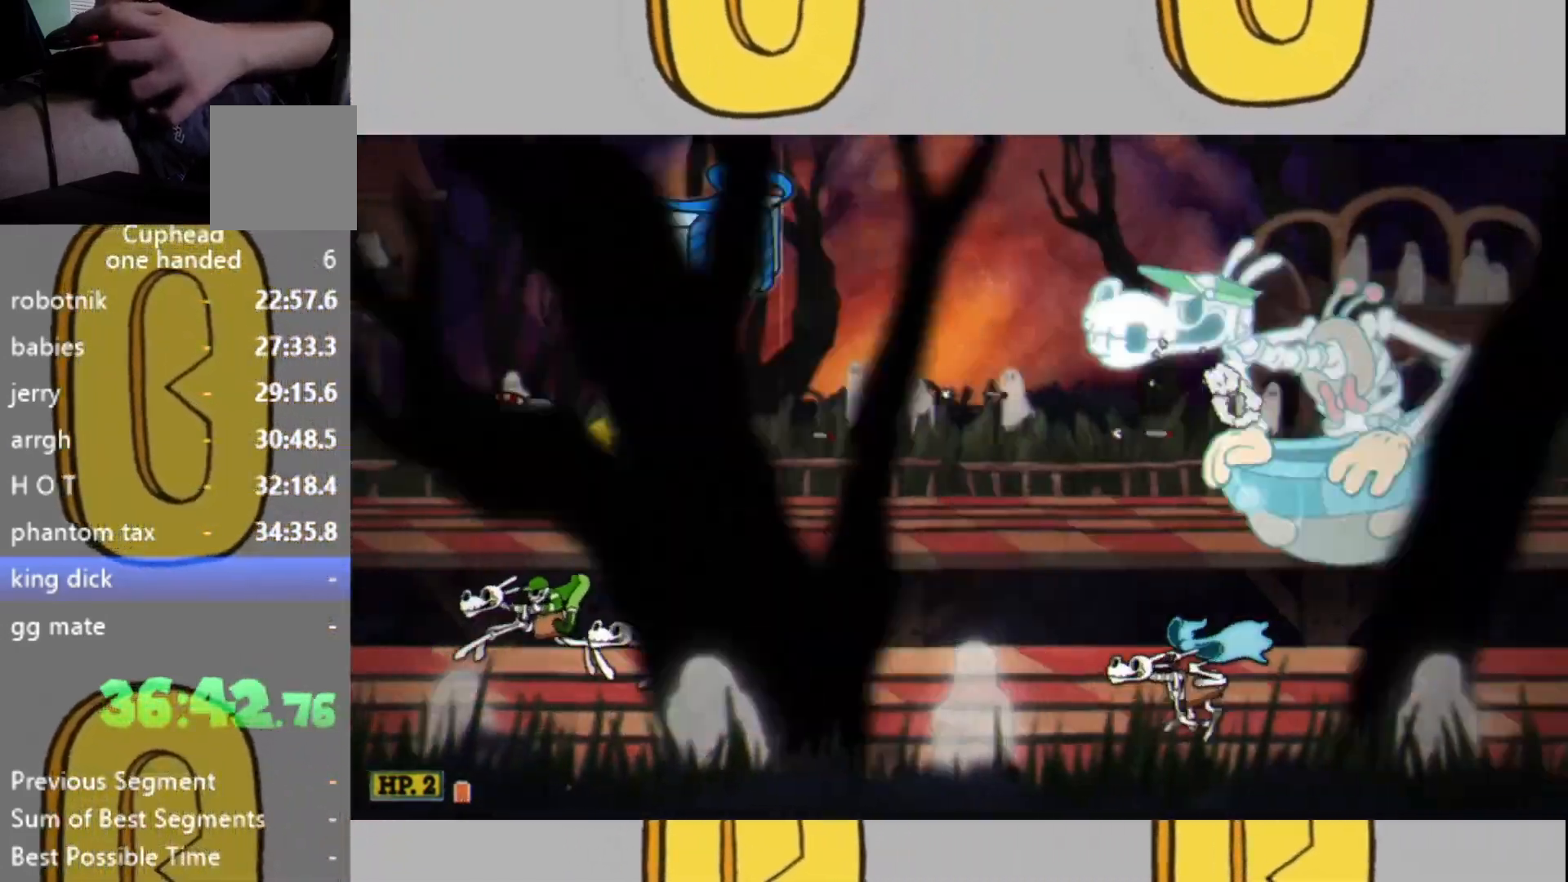
{"buttons": ["L2"], "left_stick": "right", "right_stick": "center", "events": [[33, "left_stick", "center"], [367, "left_stick", "right"]]}
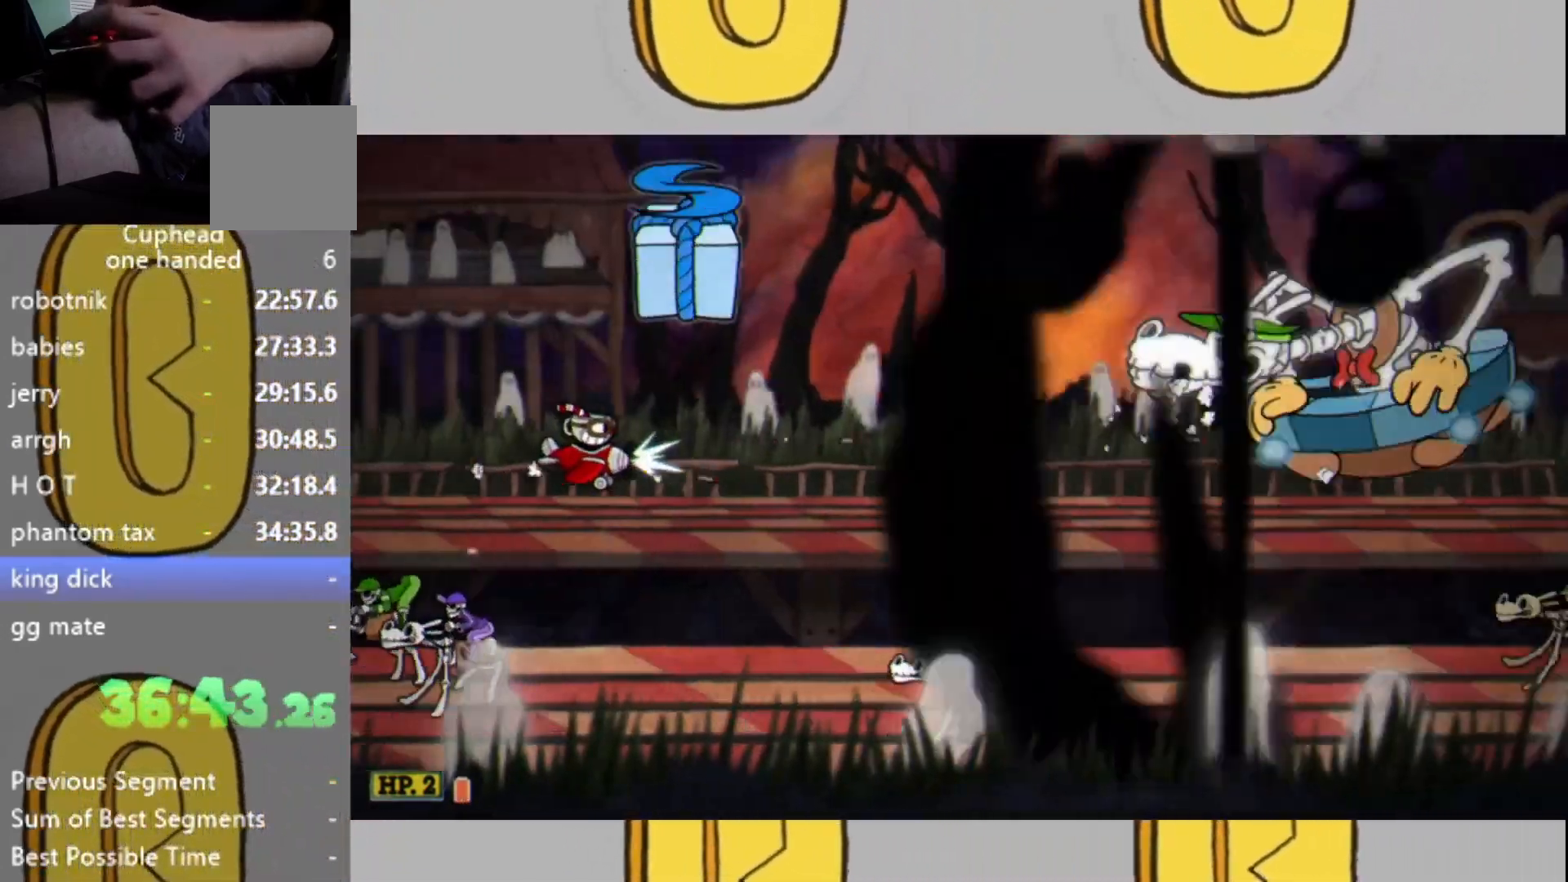
{"buttons": ["L2"], "left_stick": "right", "right_stick": "center", "events": []}
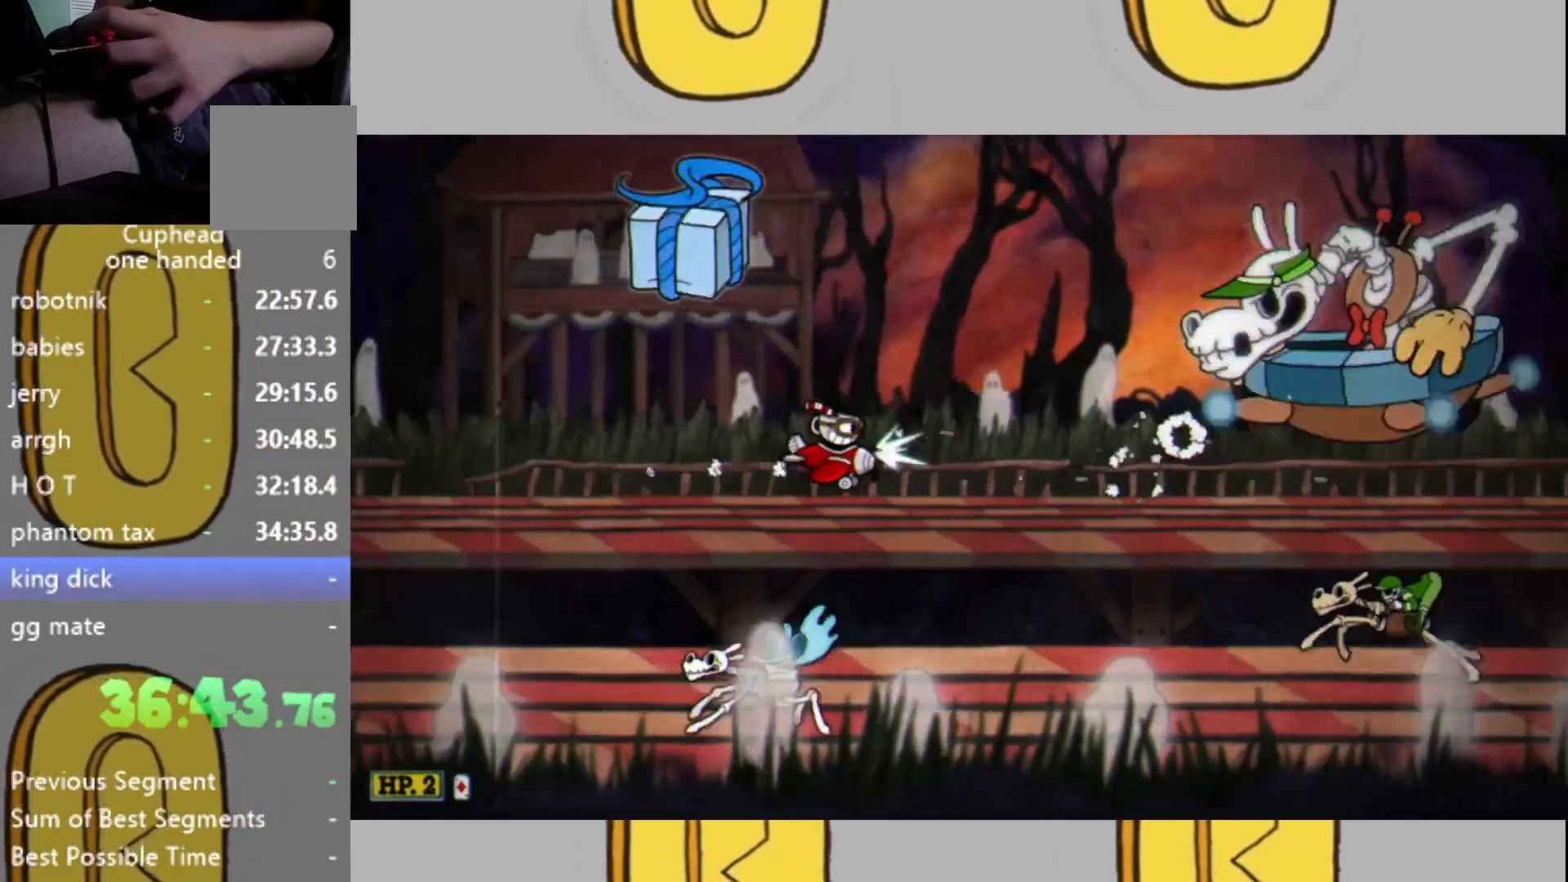
{"buttons": ["L2"], "left_stick": "left", "right_stick": "center", "events": [[233, "left_stick", "center"], [467, "left_stick", "left"]]}